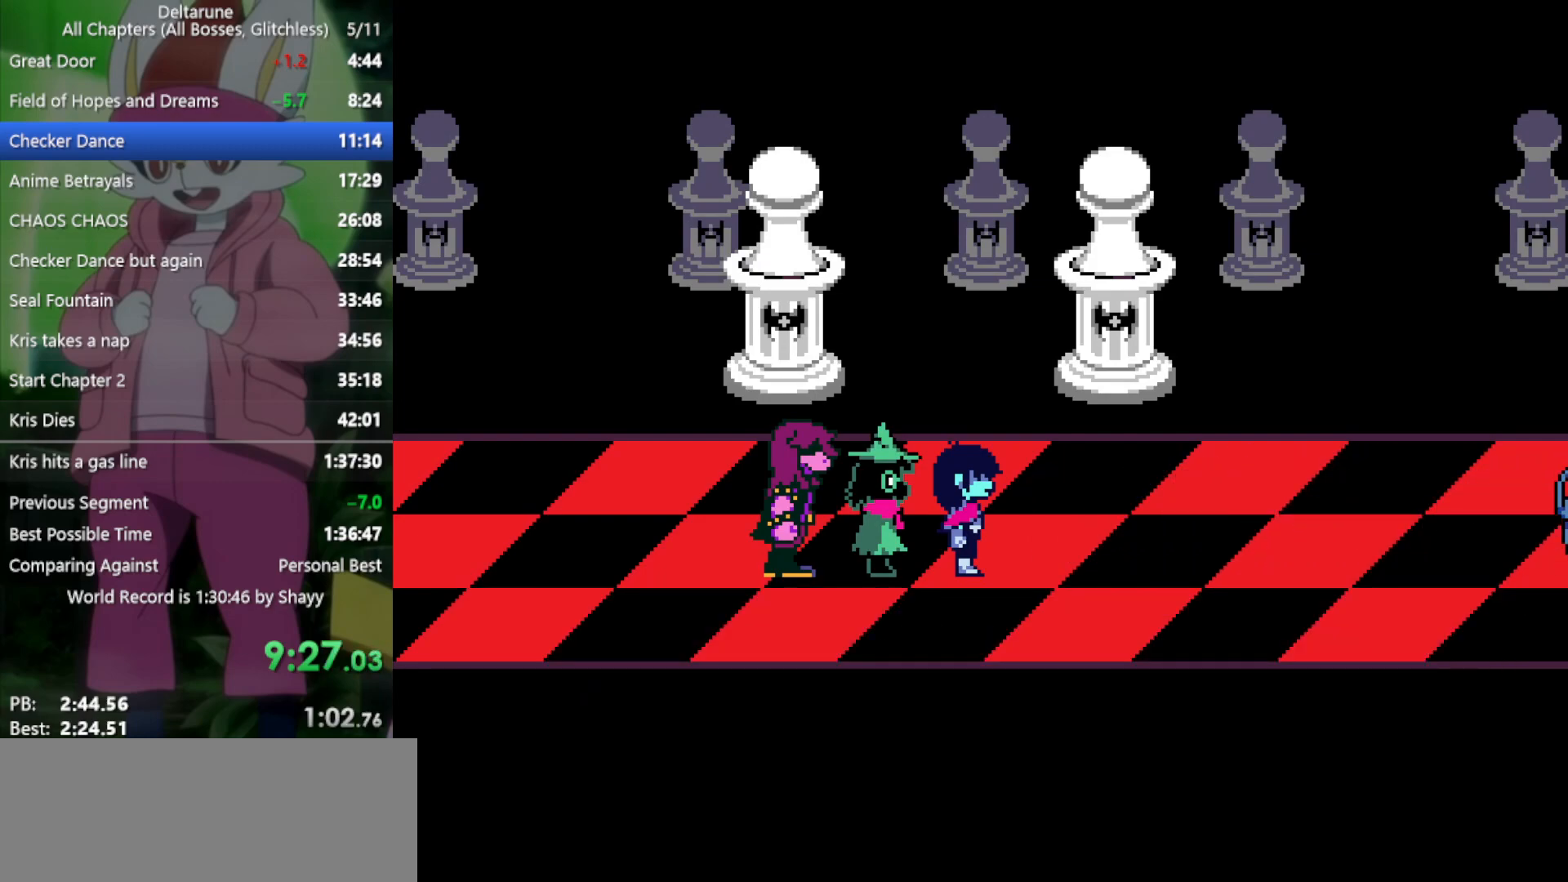
Gameplay with keyboard; each line is a JSON object with the keys held at the frame after it. "events" lists presses ("down") and releases ("up") of "c", "ctrl", "down", "left", "return", "right", "shift", "up", "x" and "z" between this image and that frame as [ms after this image, input, new state], when the widget could be followed in between. No other keys are recorded. Mouse input is not recorded.
{"keys": ["right", "x"], "events": []}
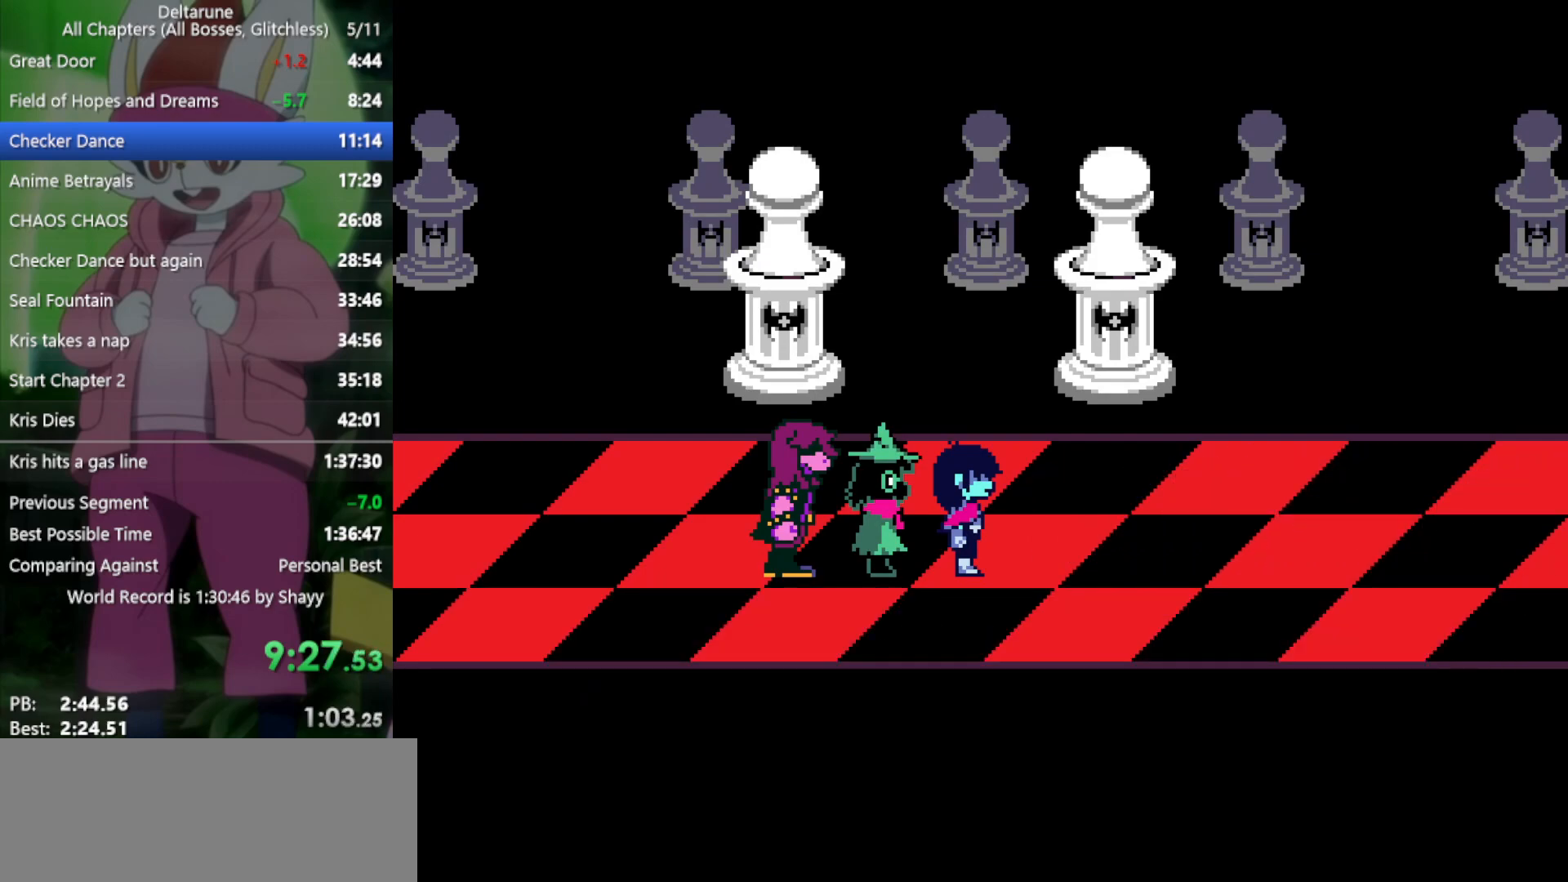
{"keys": ["right", "x"], "events": []}
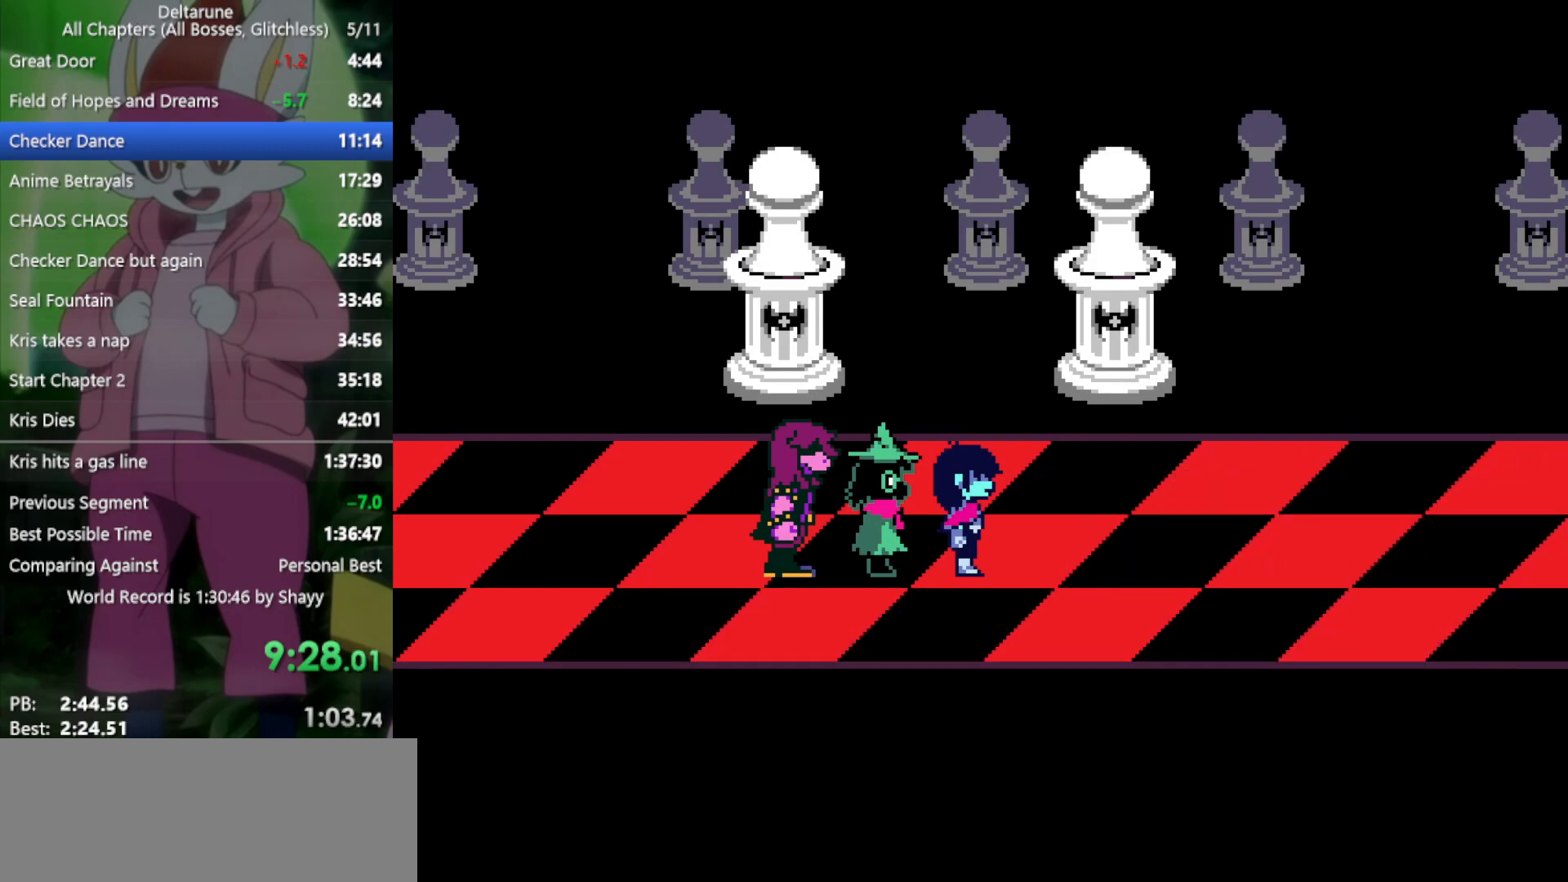
{"keys": ["right", "x"], "events": []}
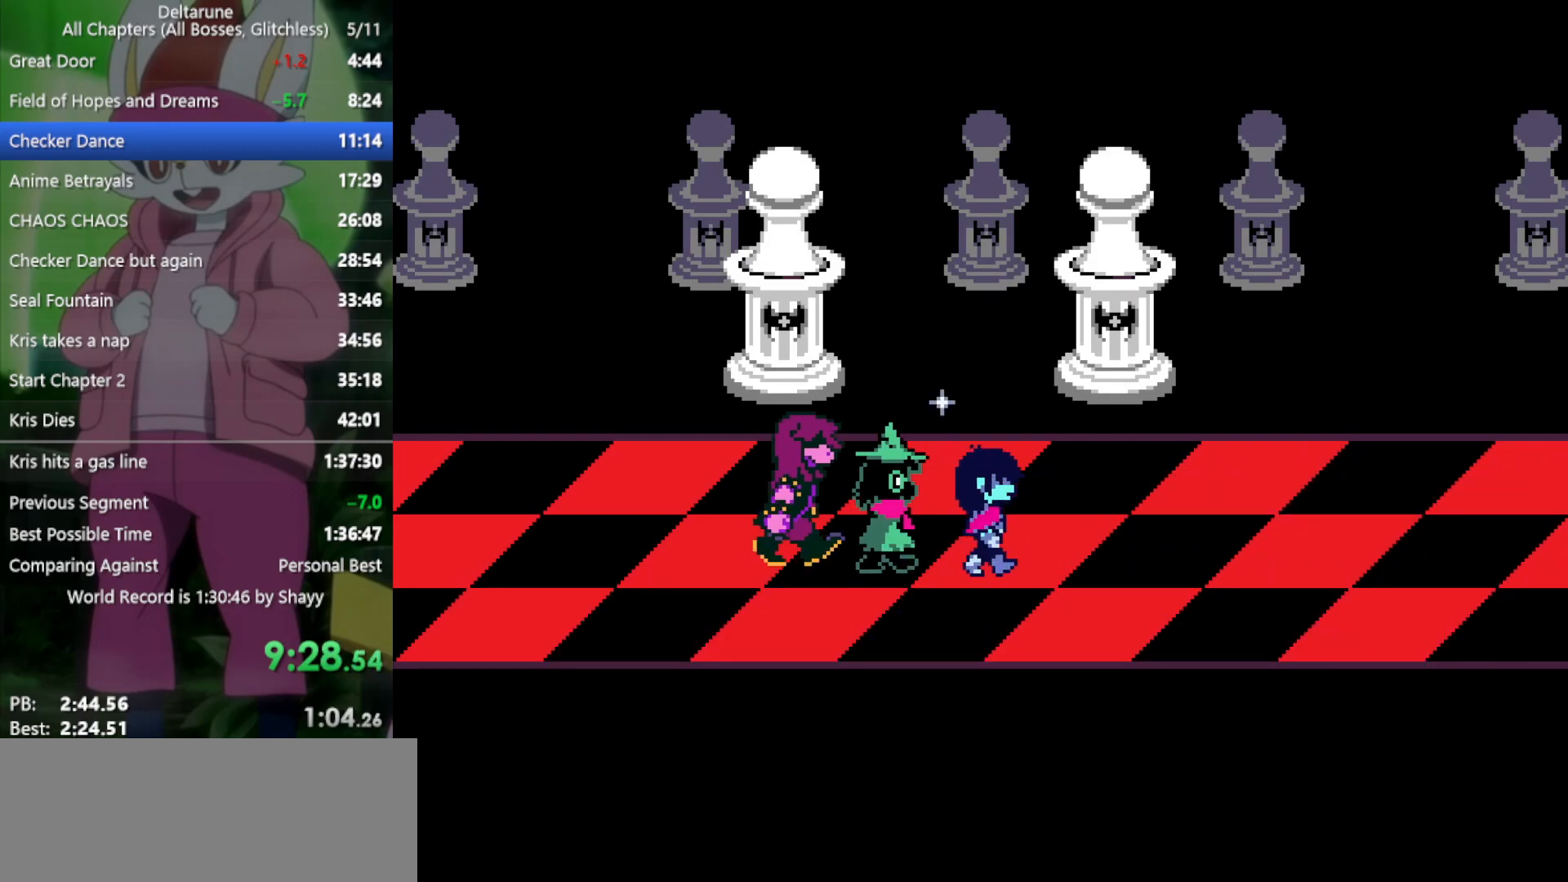
{"keys": ["right", "x"], "events": []}
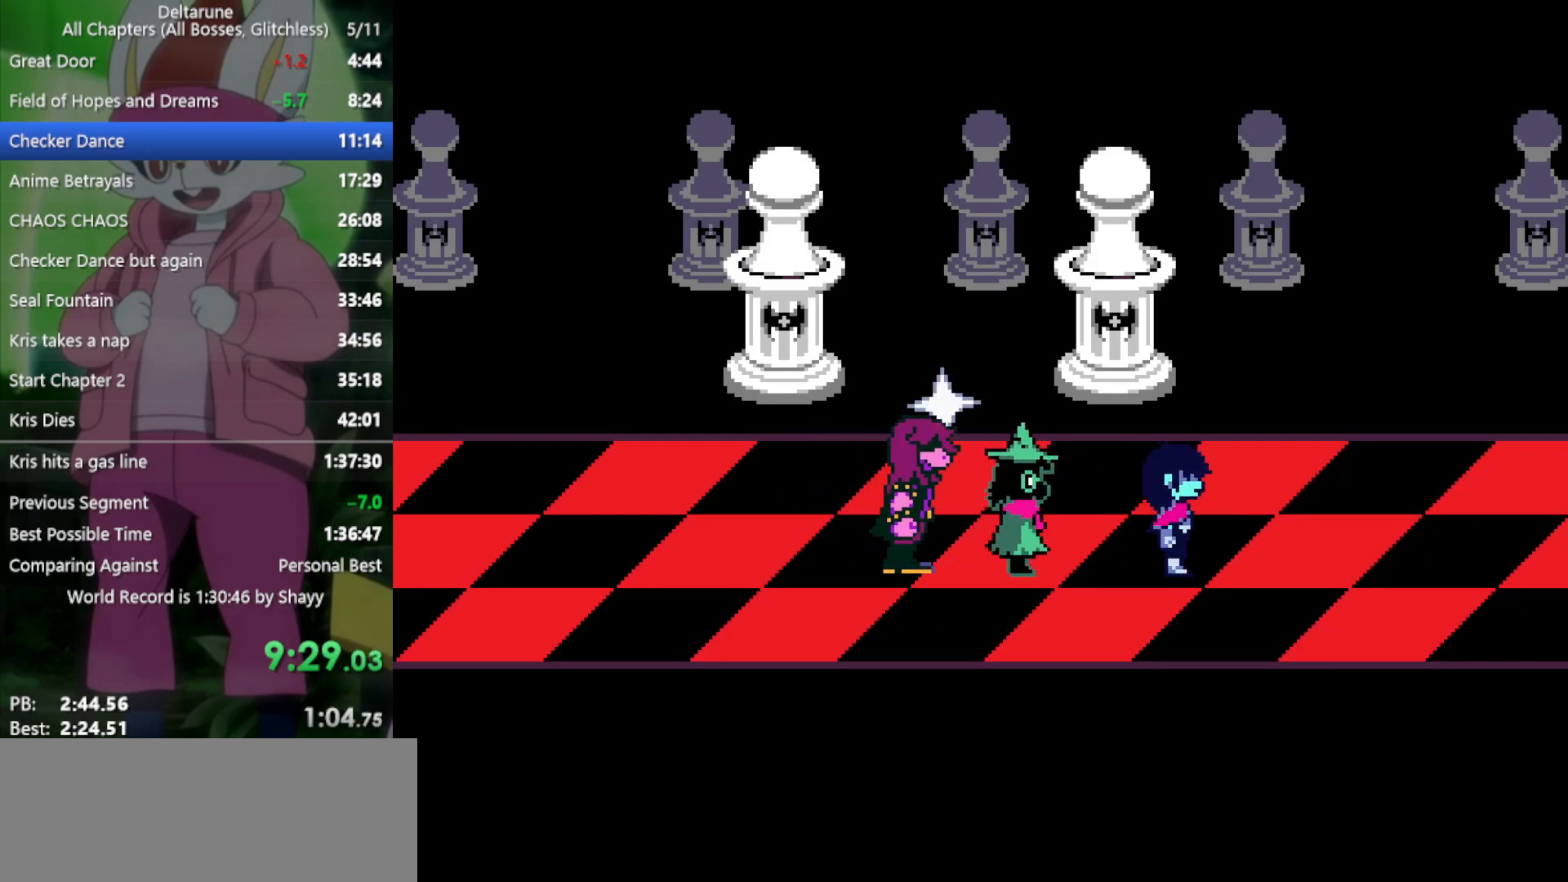
{"keys": ["right", "x"], "events": []}
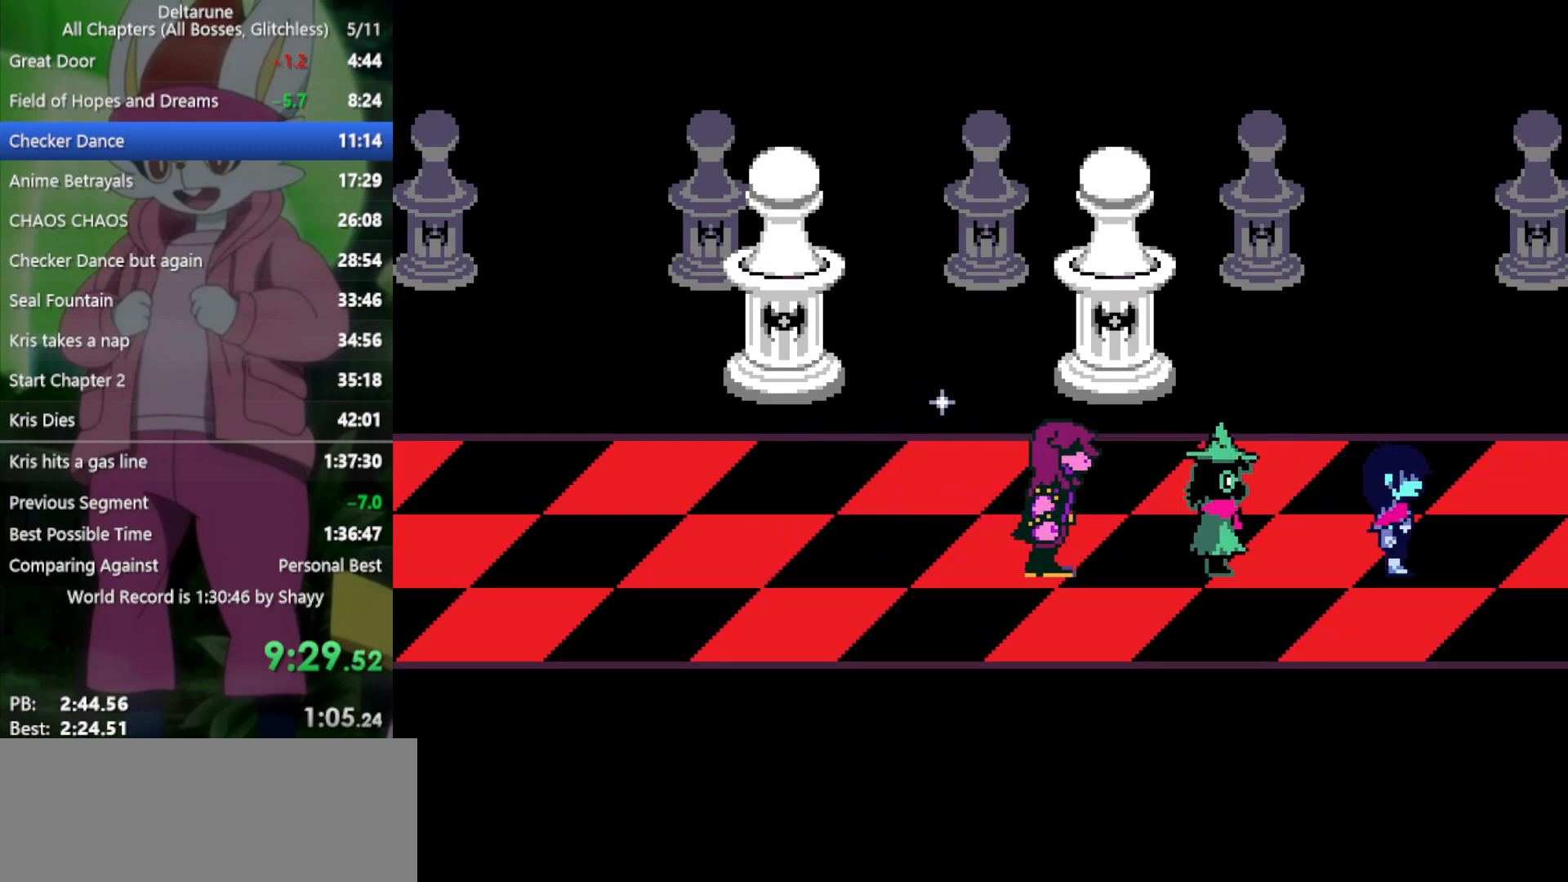
{"keys": ["right", "x"], "events": []}
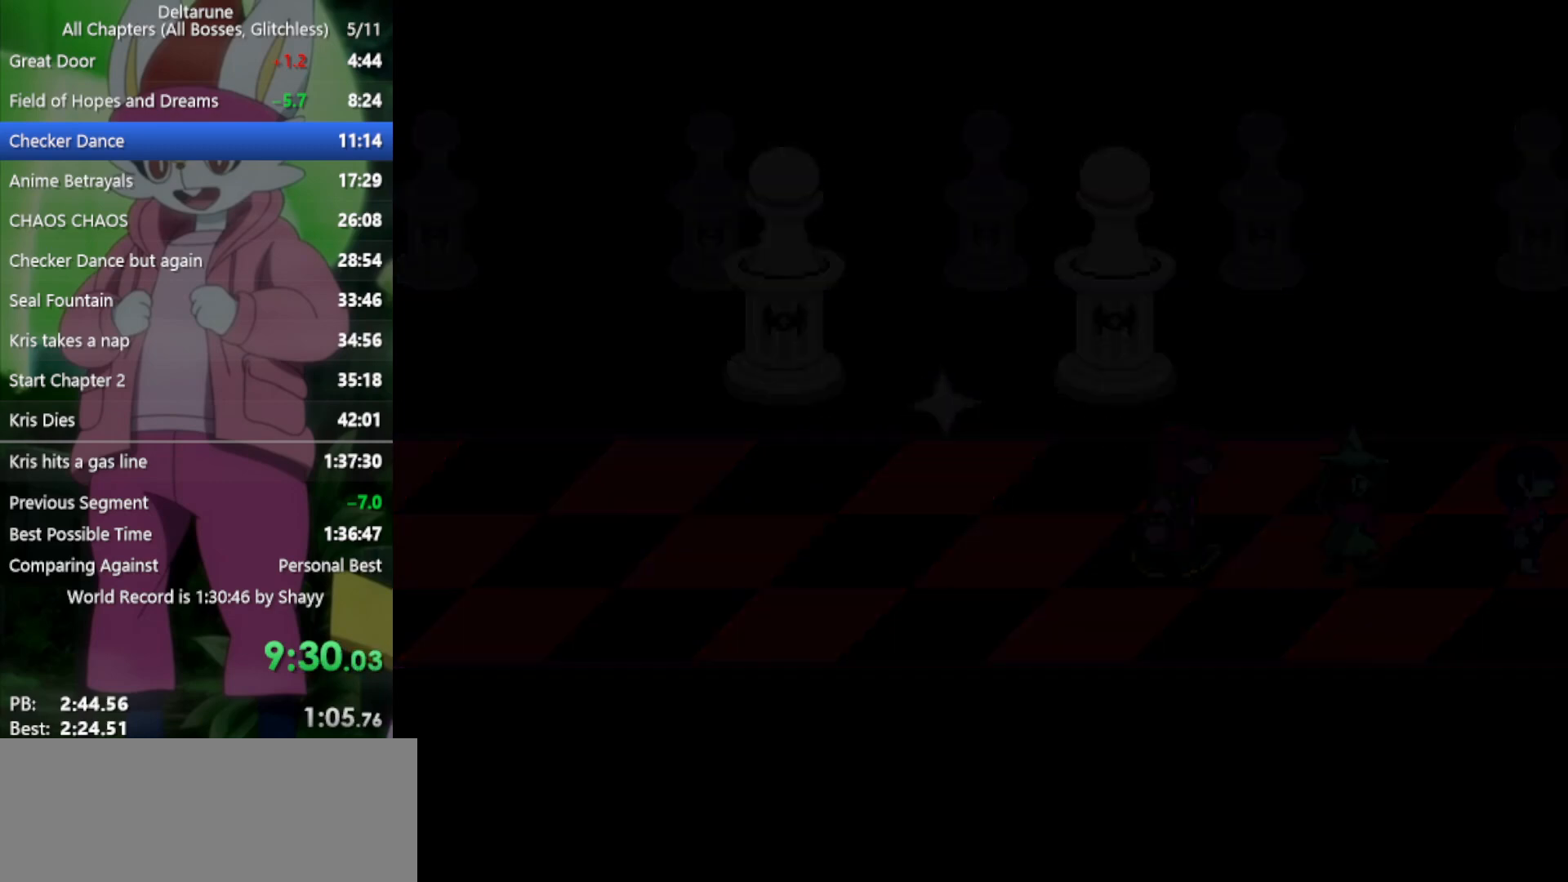
{"keys": ["right", "x"], "events": []}
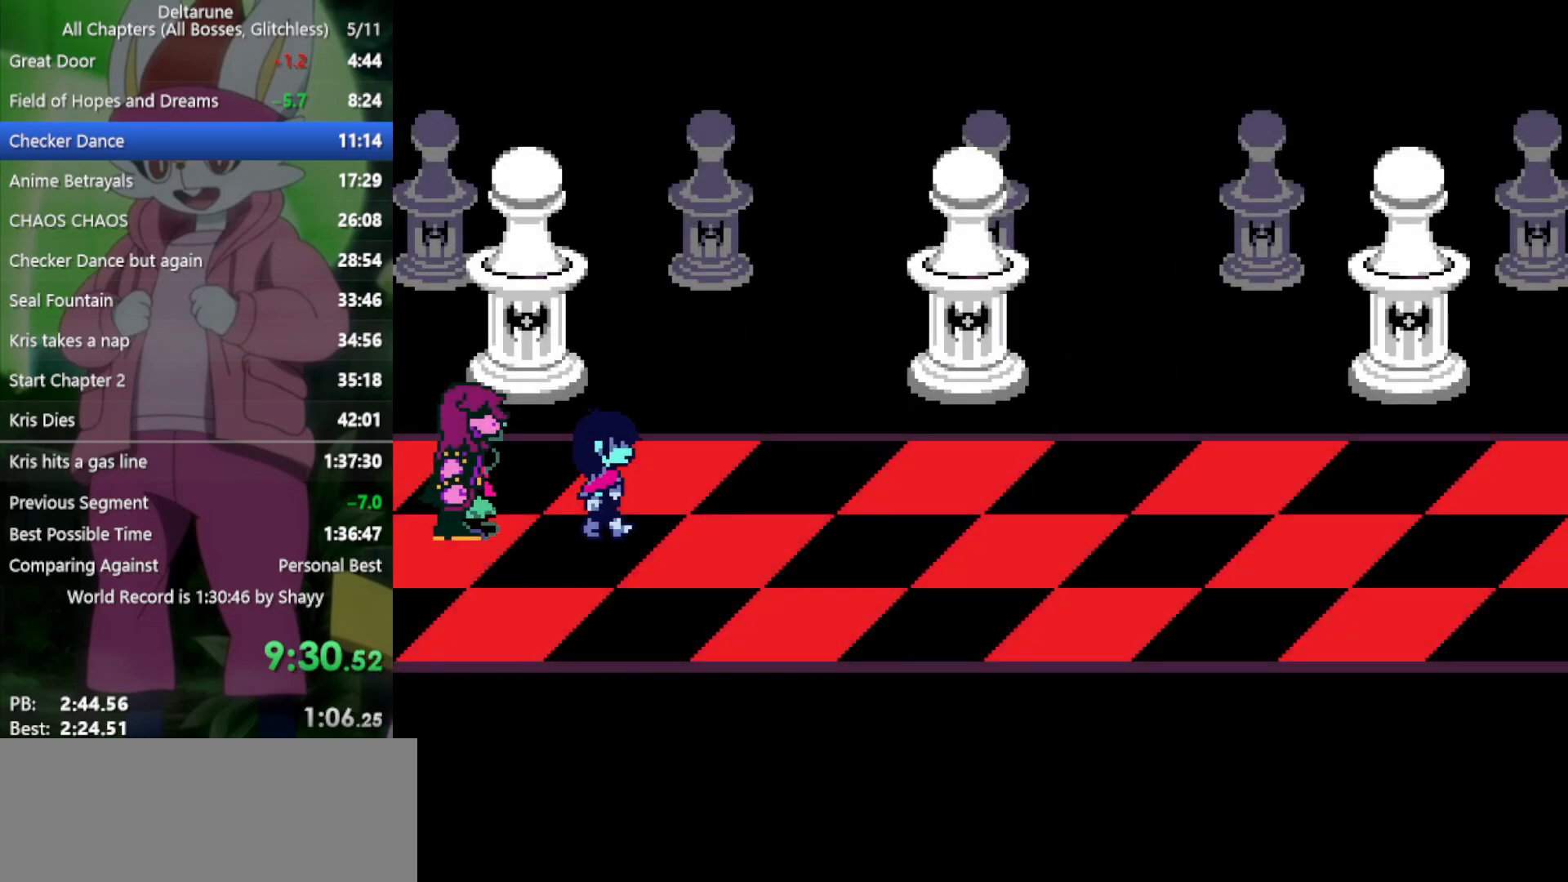
{"keys": ["right", "x"], "events": [[167, "down", "down"], [217, "down", "up"]]}
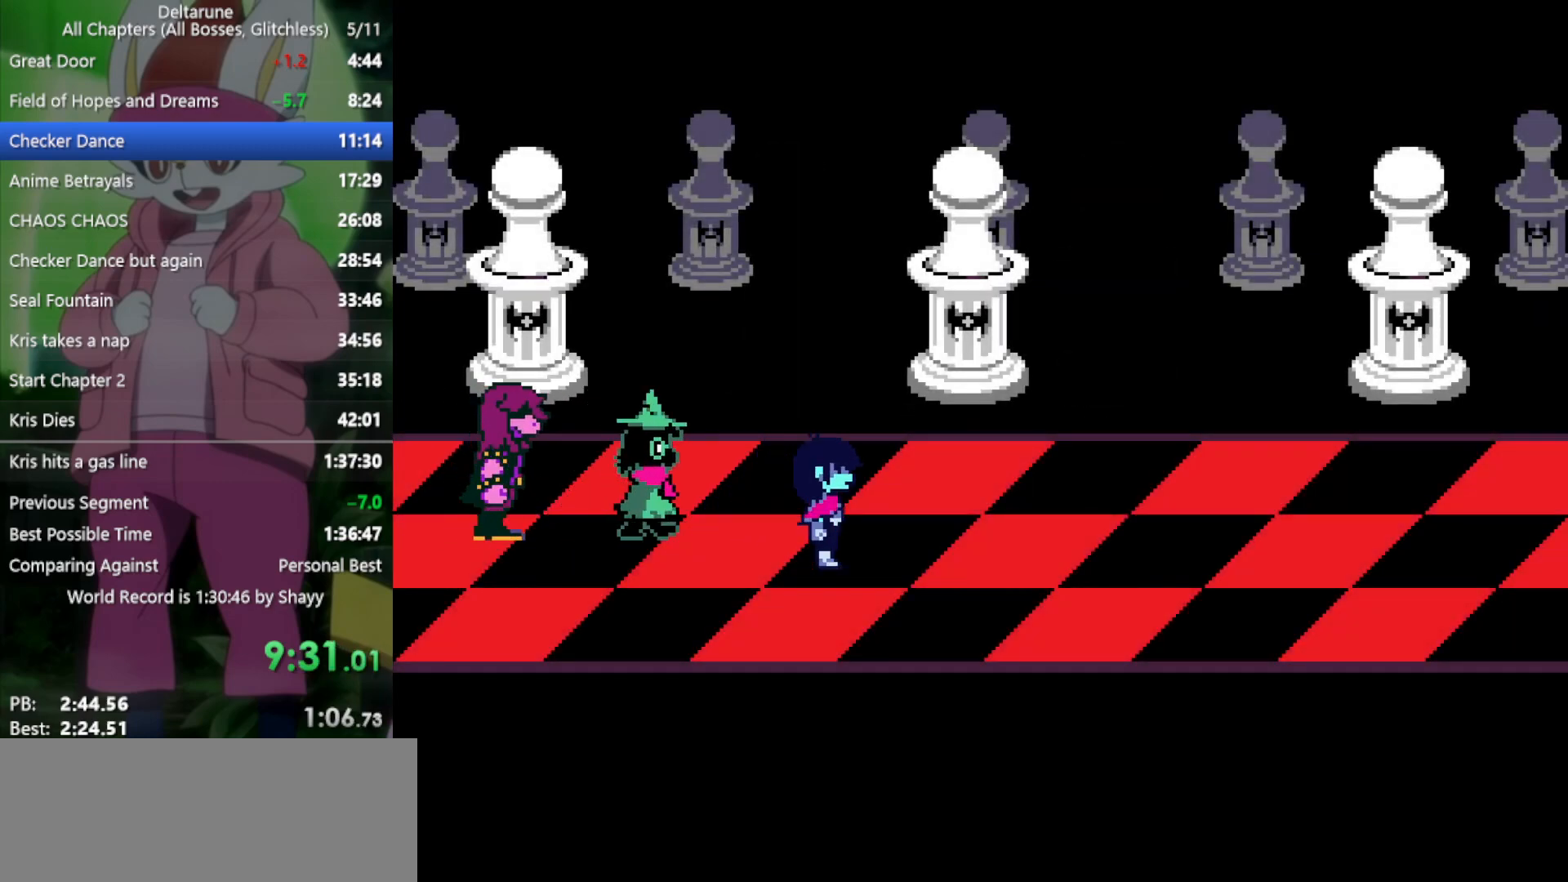
{"keys": ["right", "x"], "events": []}
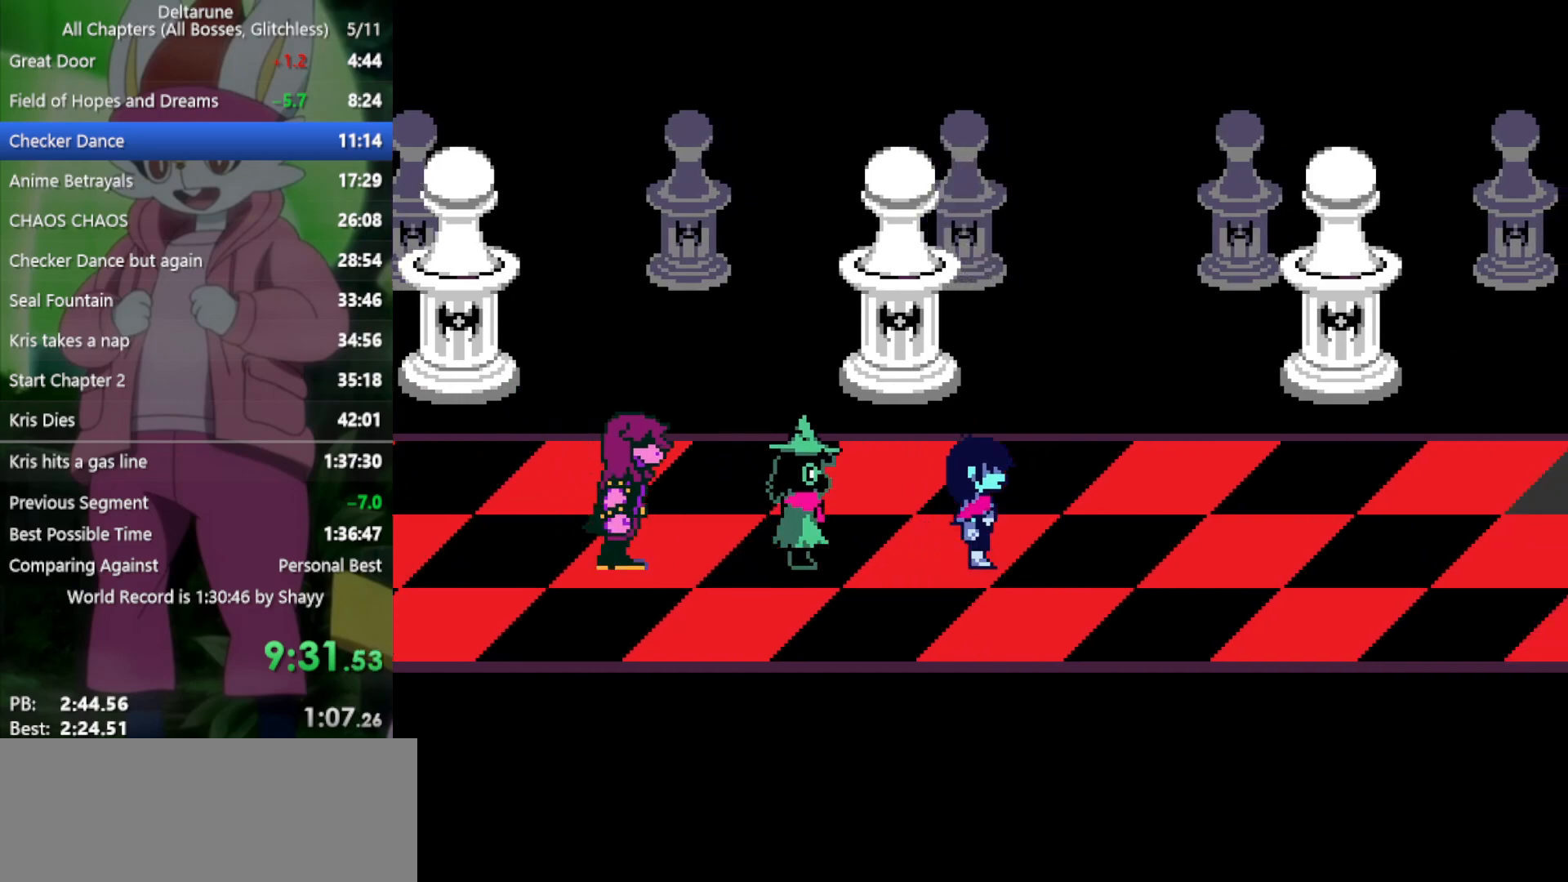
{"keys": ["right", "x"], "events": []}
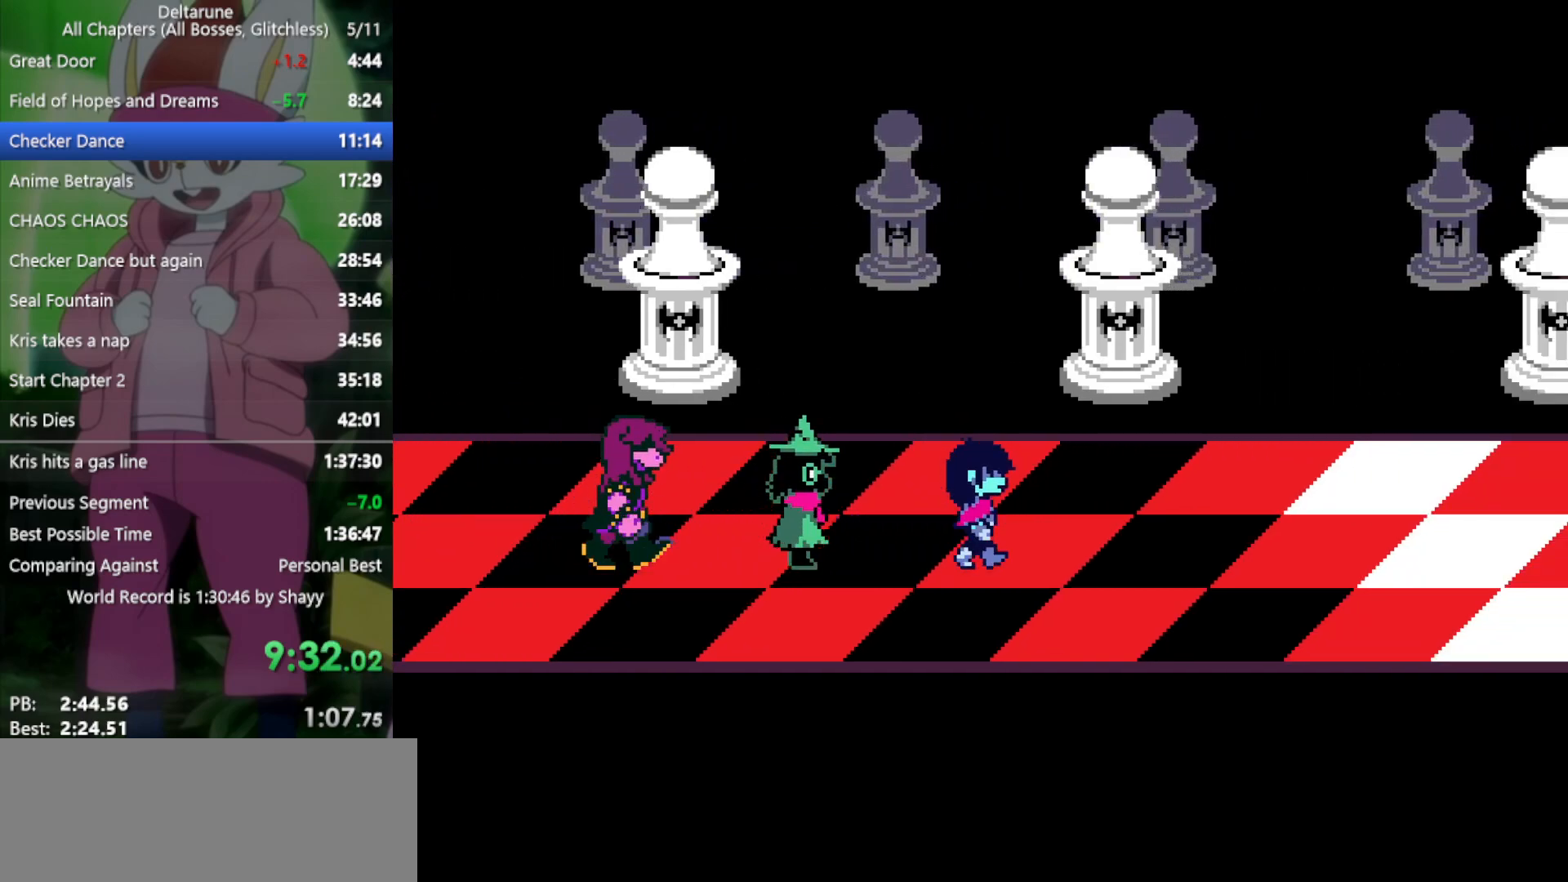
{"keys": ["right", "x"], "events": []}
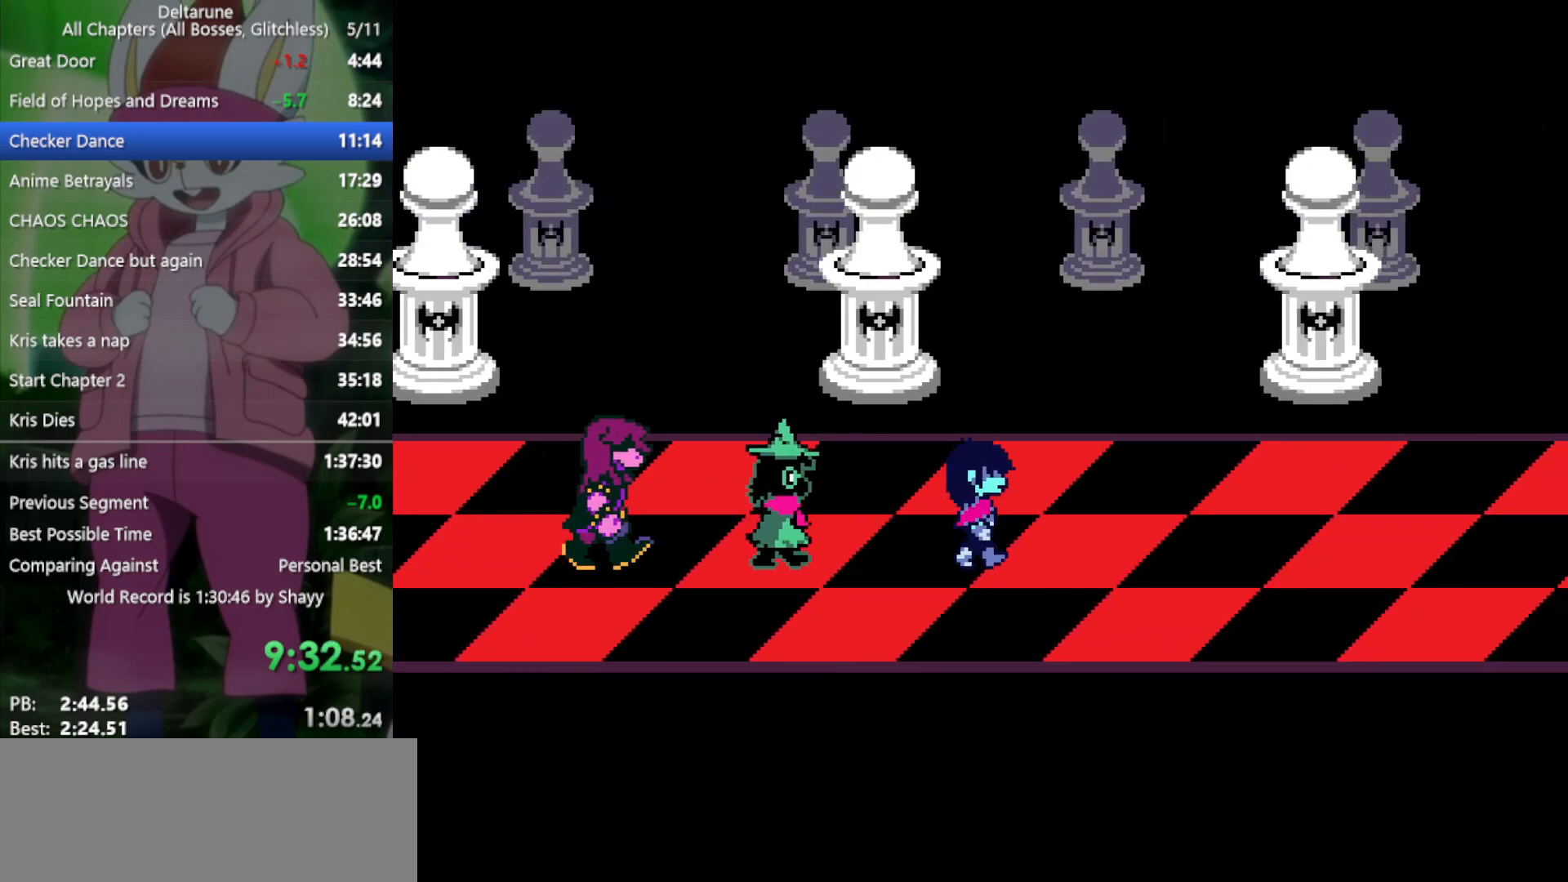
{"keys": ["right", "x"], "events": []}
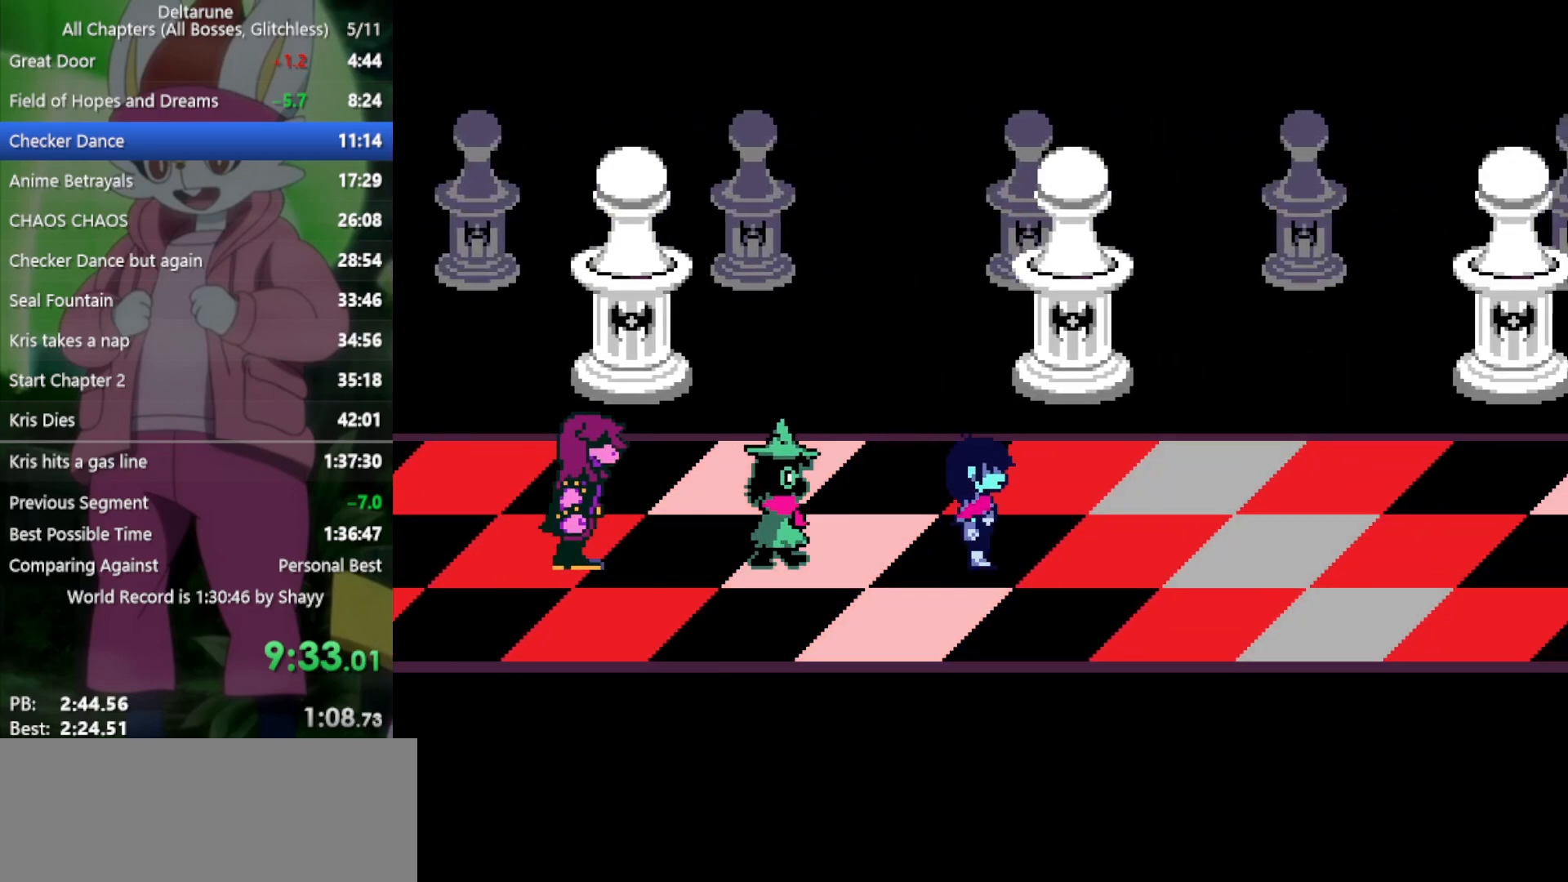
{"keys": ["right", "x"], "events": []}
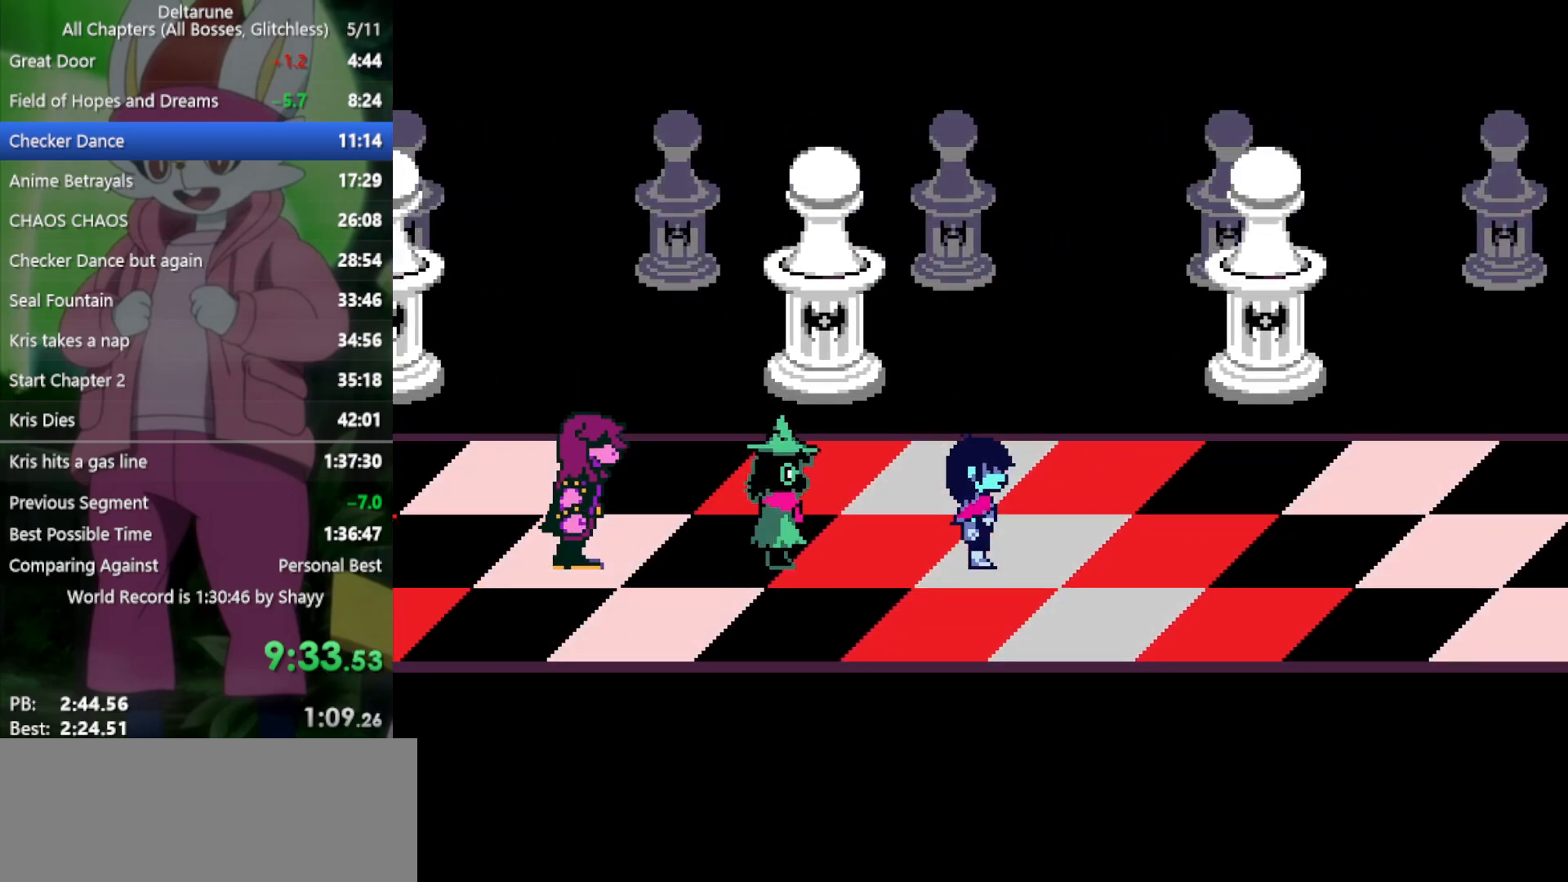
{"keys": ["right", "x"], "events": []}
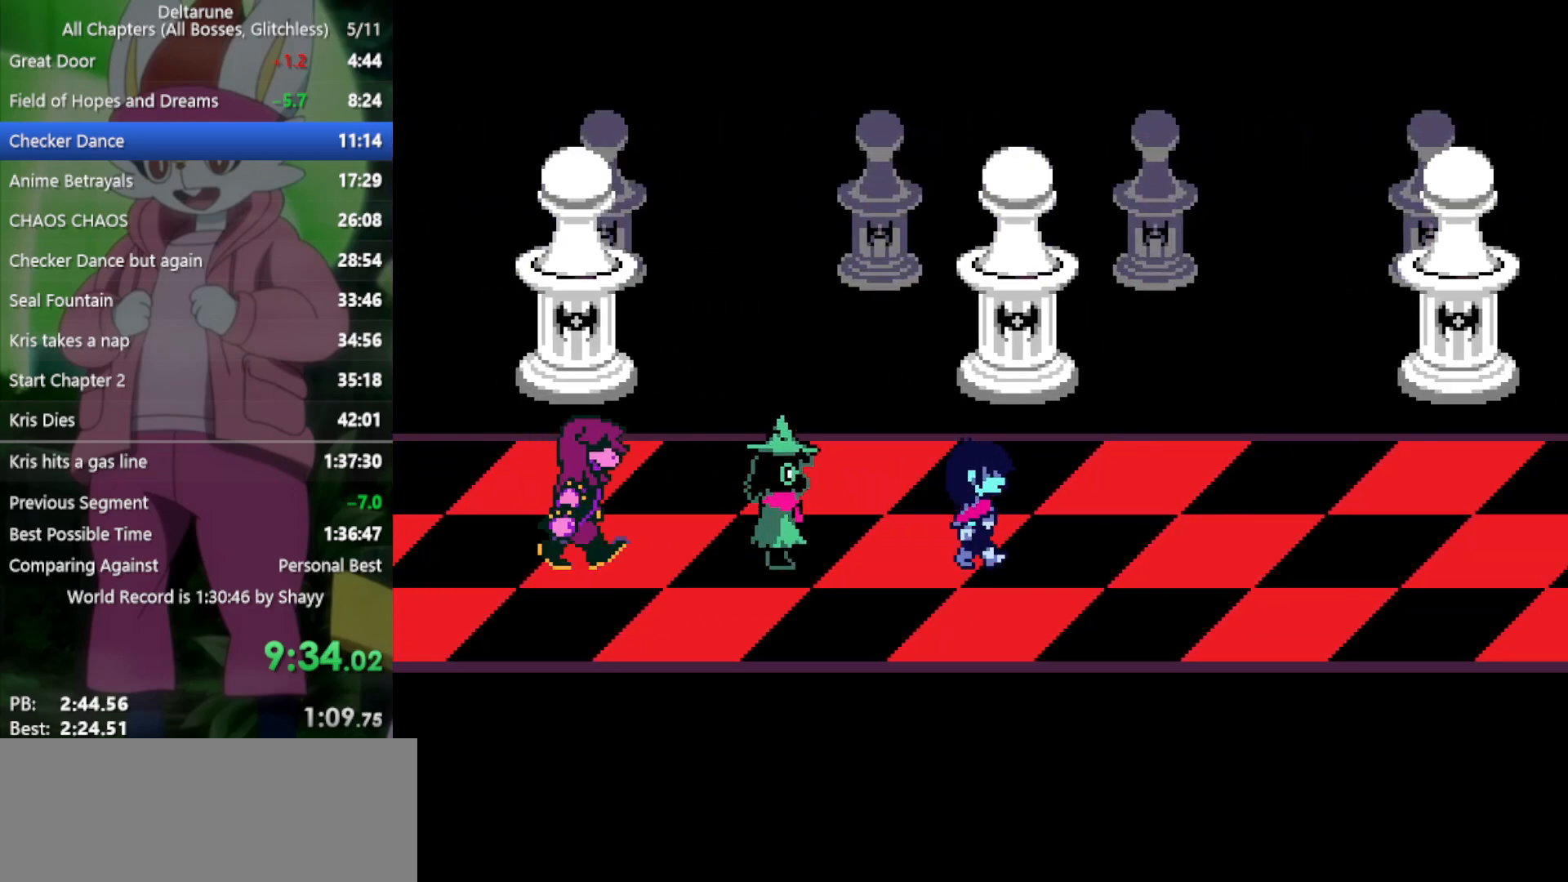
{"keys": ["right", "x"], "events": []}
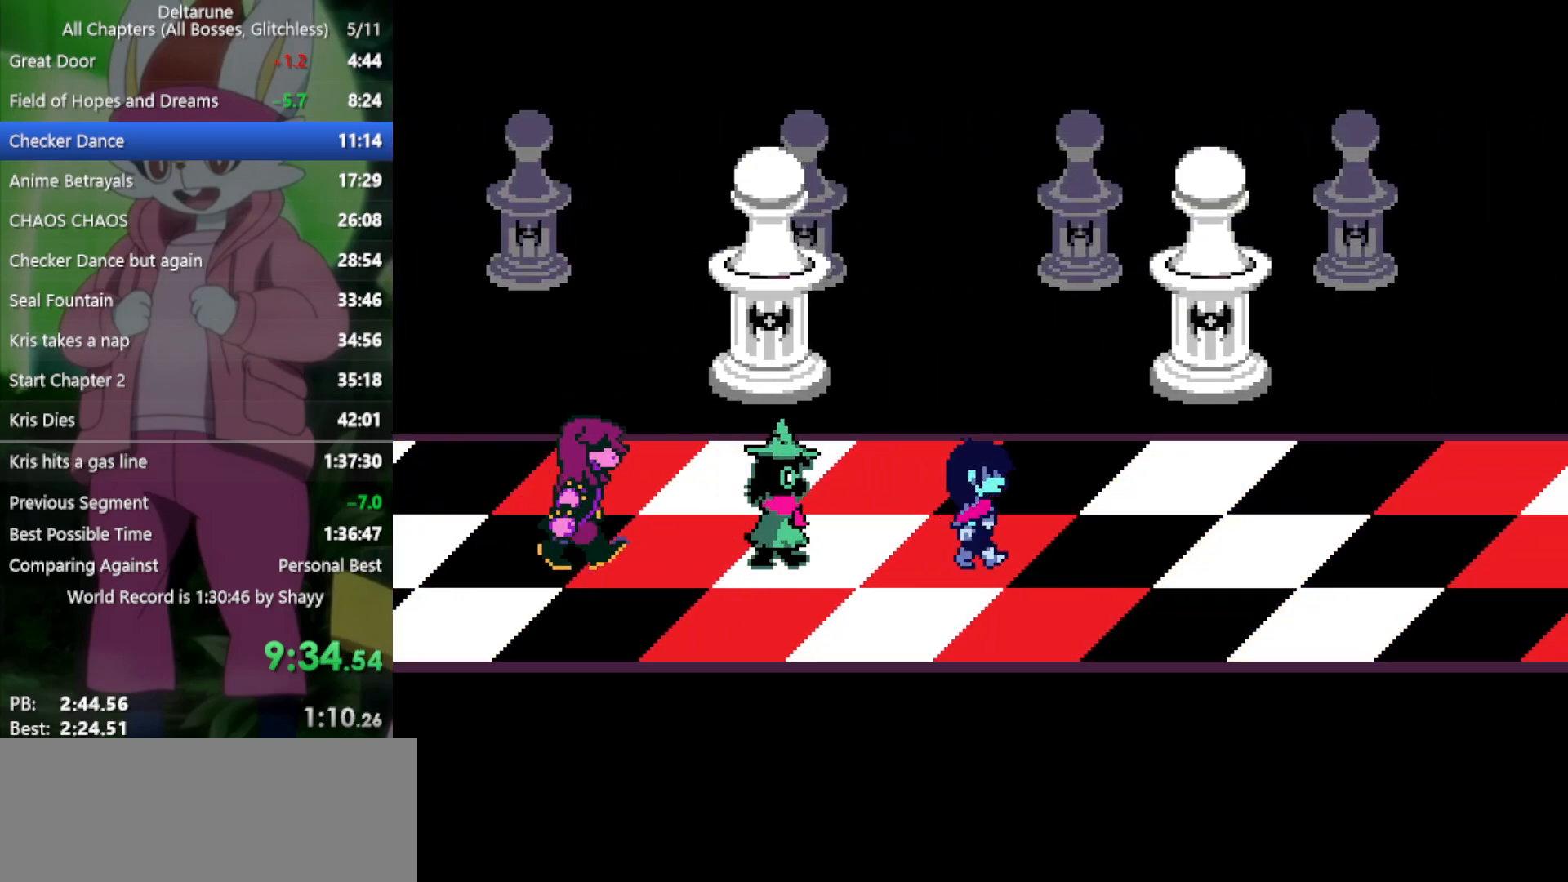
{"keys": ["right", "x"], "events": []}
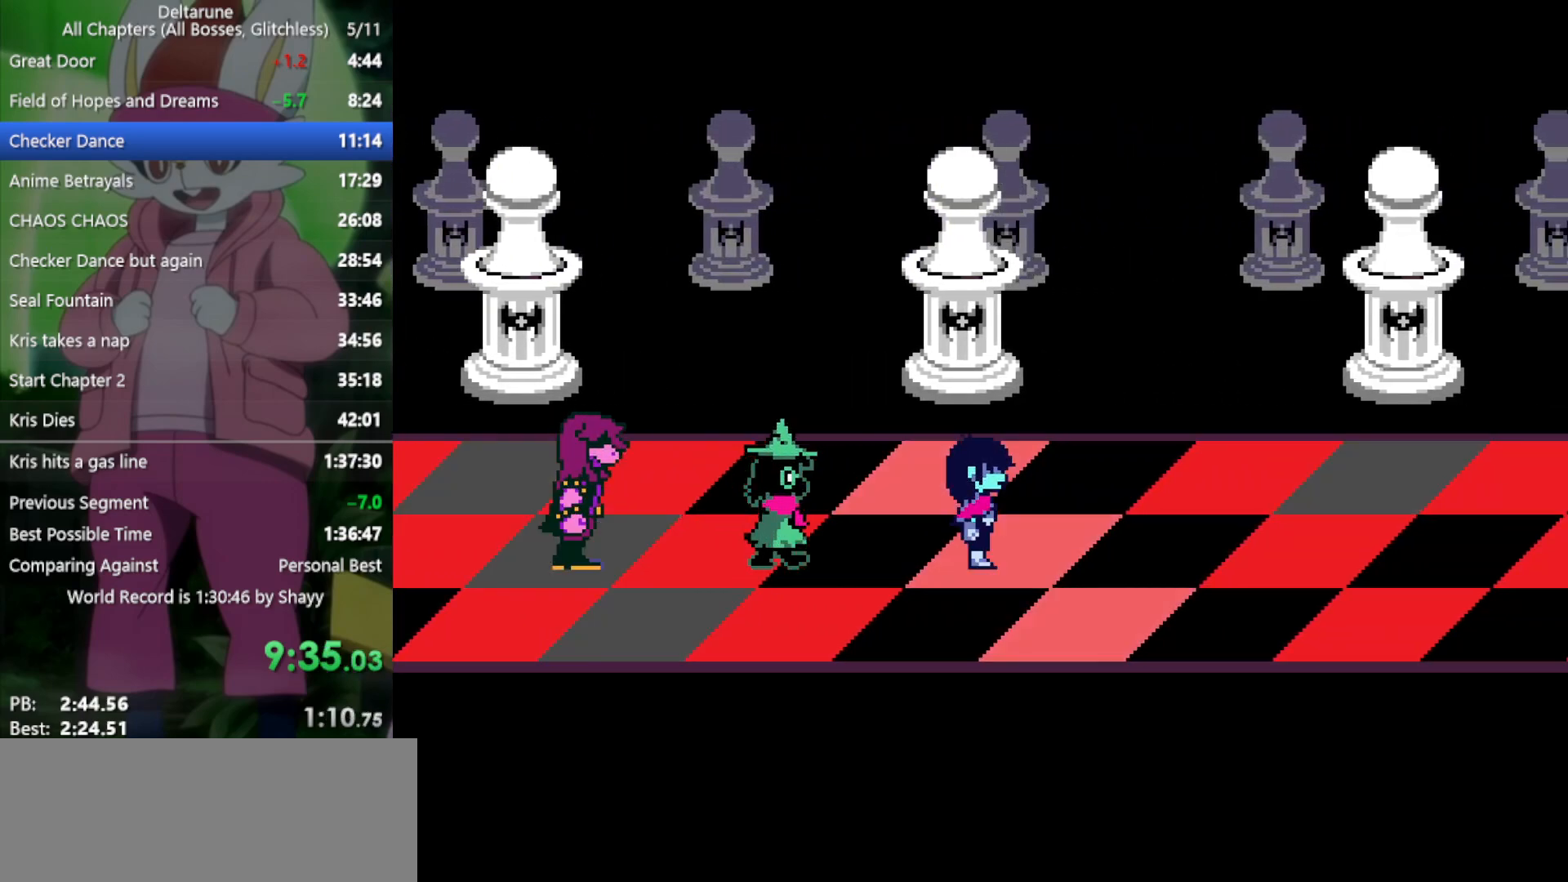
{"keys": ["right", "x"], "events": [[267, "down", "down"], [450, "down", "up"]]}
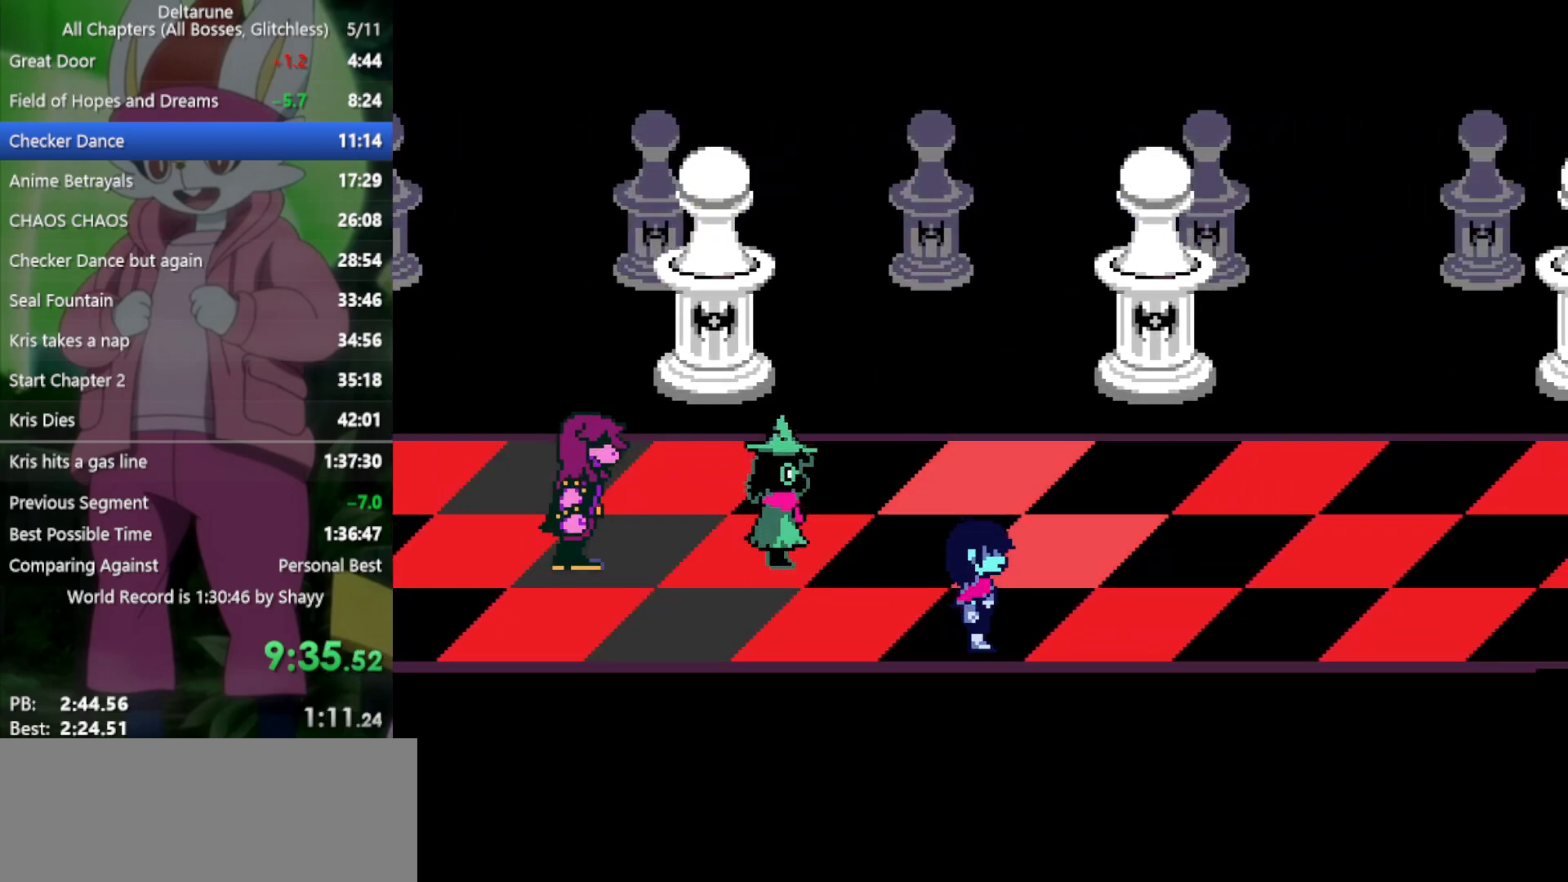
{"keys": ["right", "x"], "events": []}
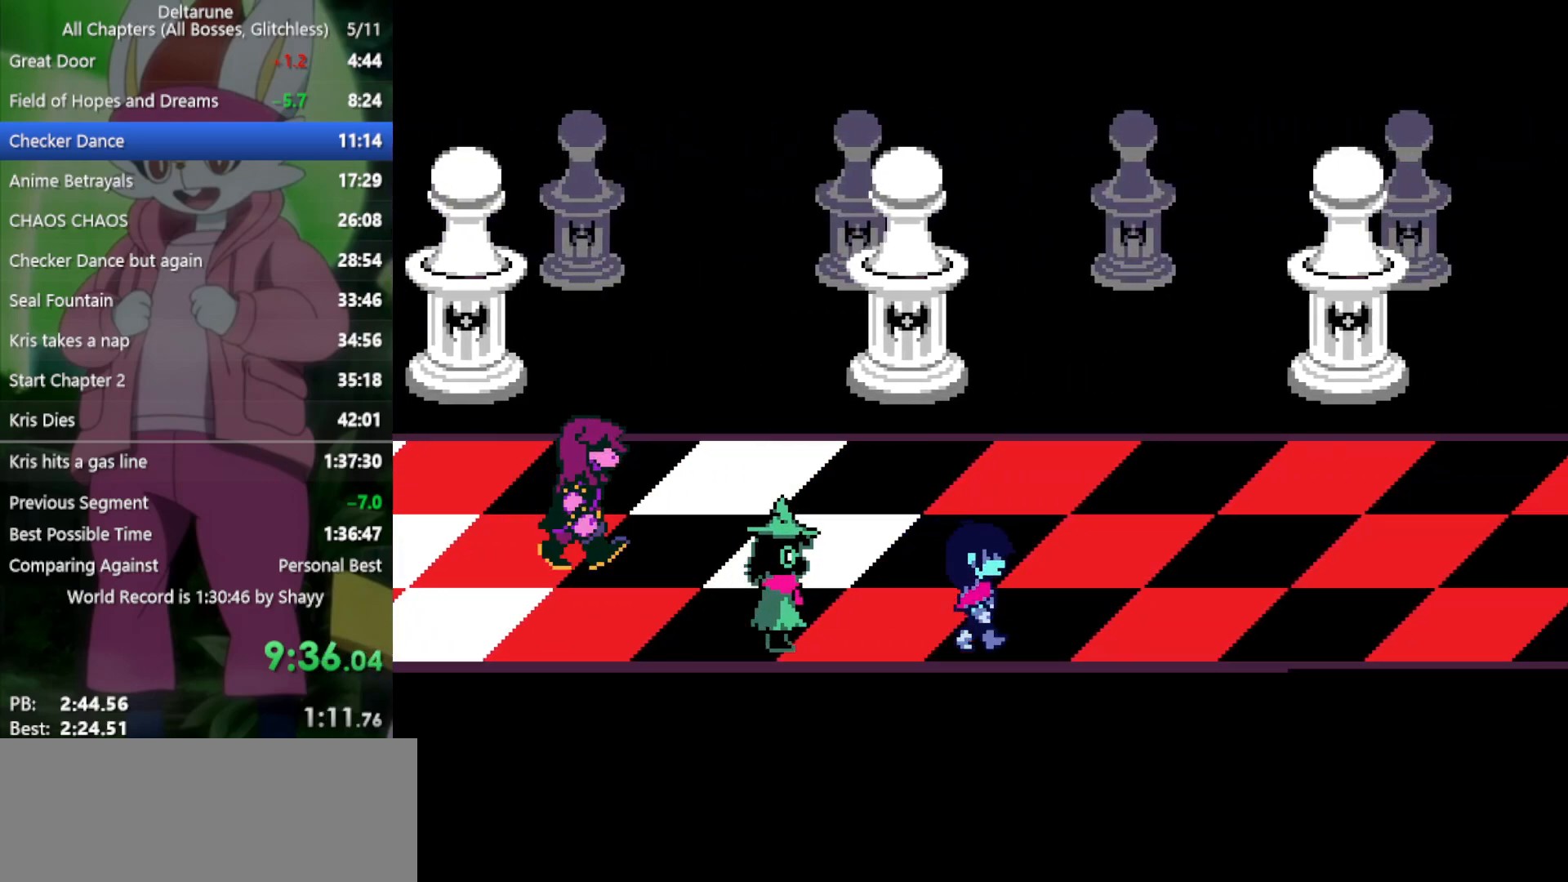
{"keys": ["right", "x"], "events": [[83, "up", "down"], [267, "up", "up"]]}
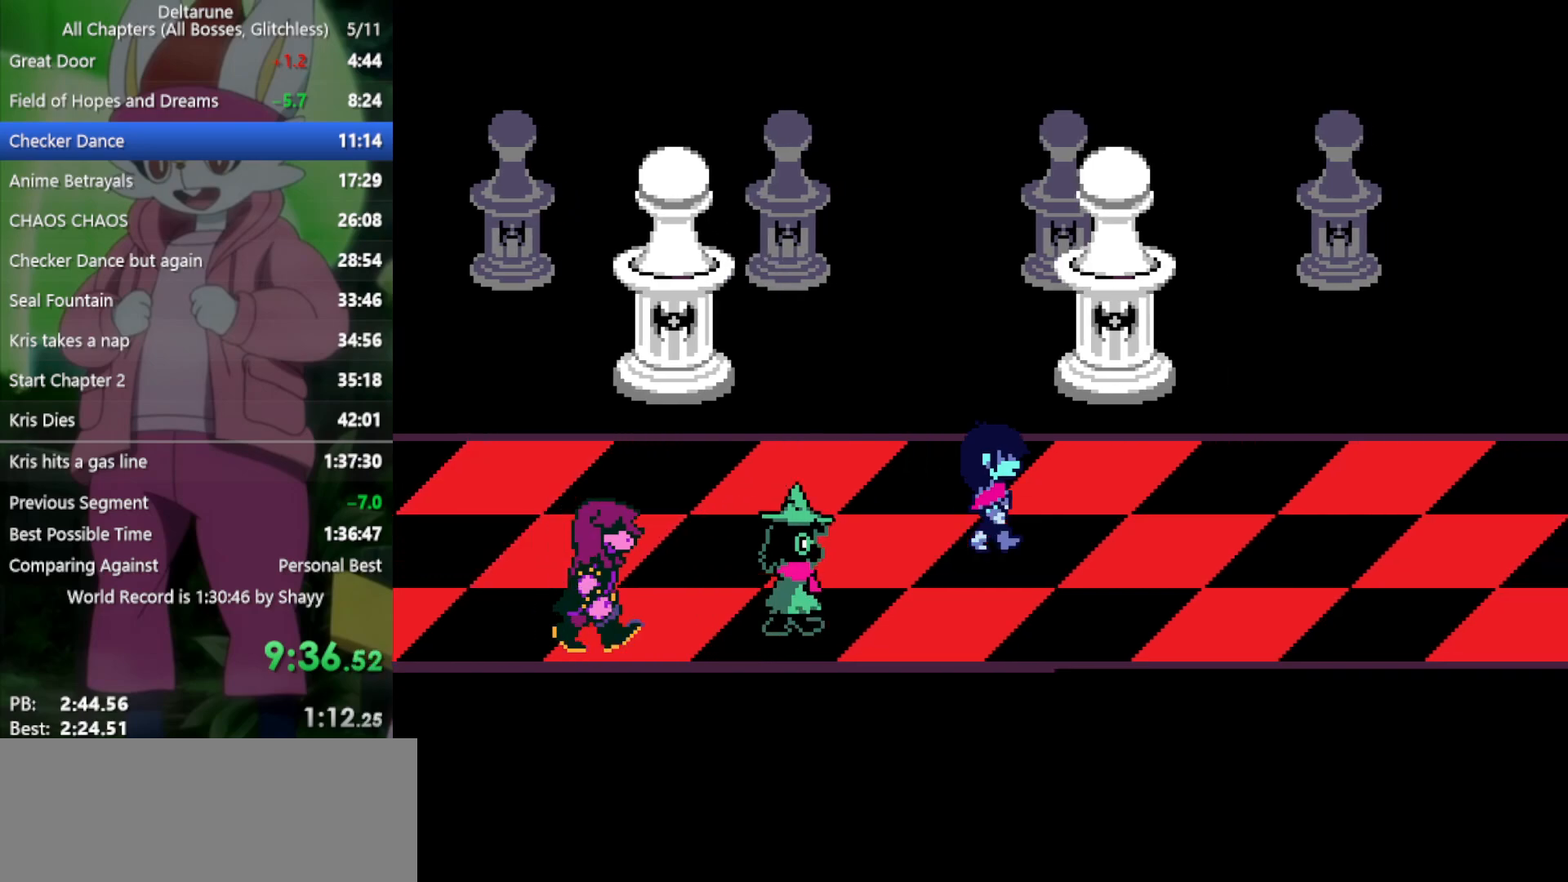
{"keys": ["right", "x"], "events": []}
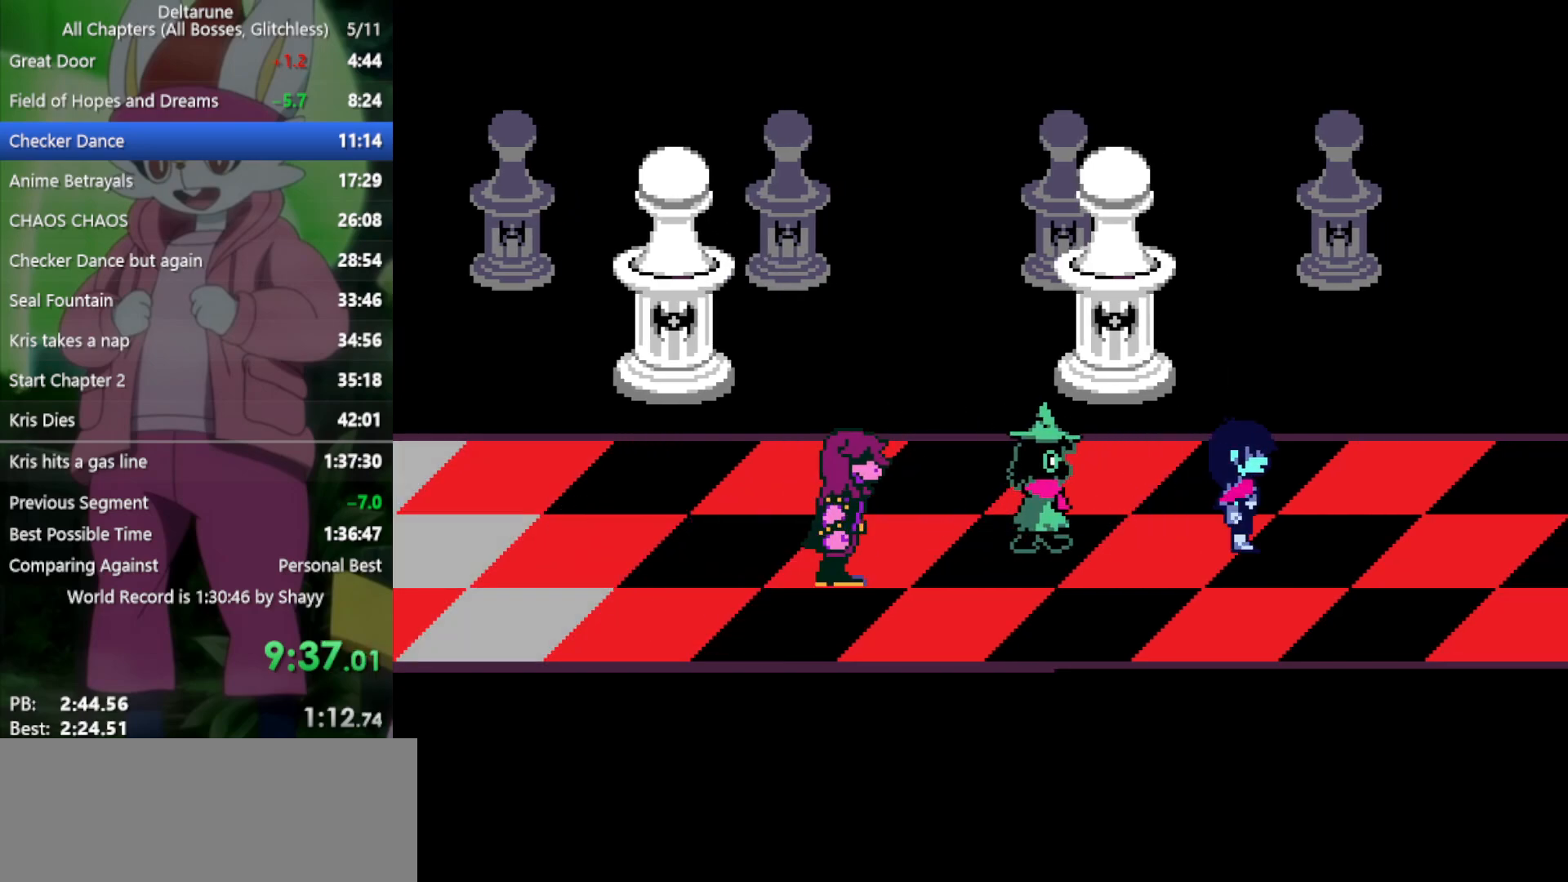
{"keys": ["right", "x"], "events": []}
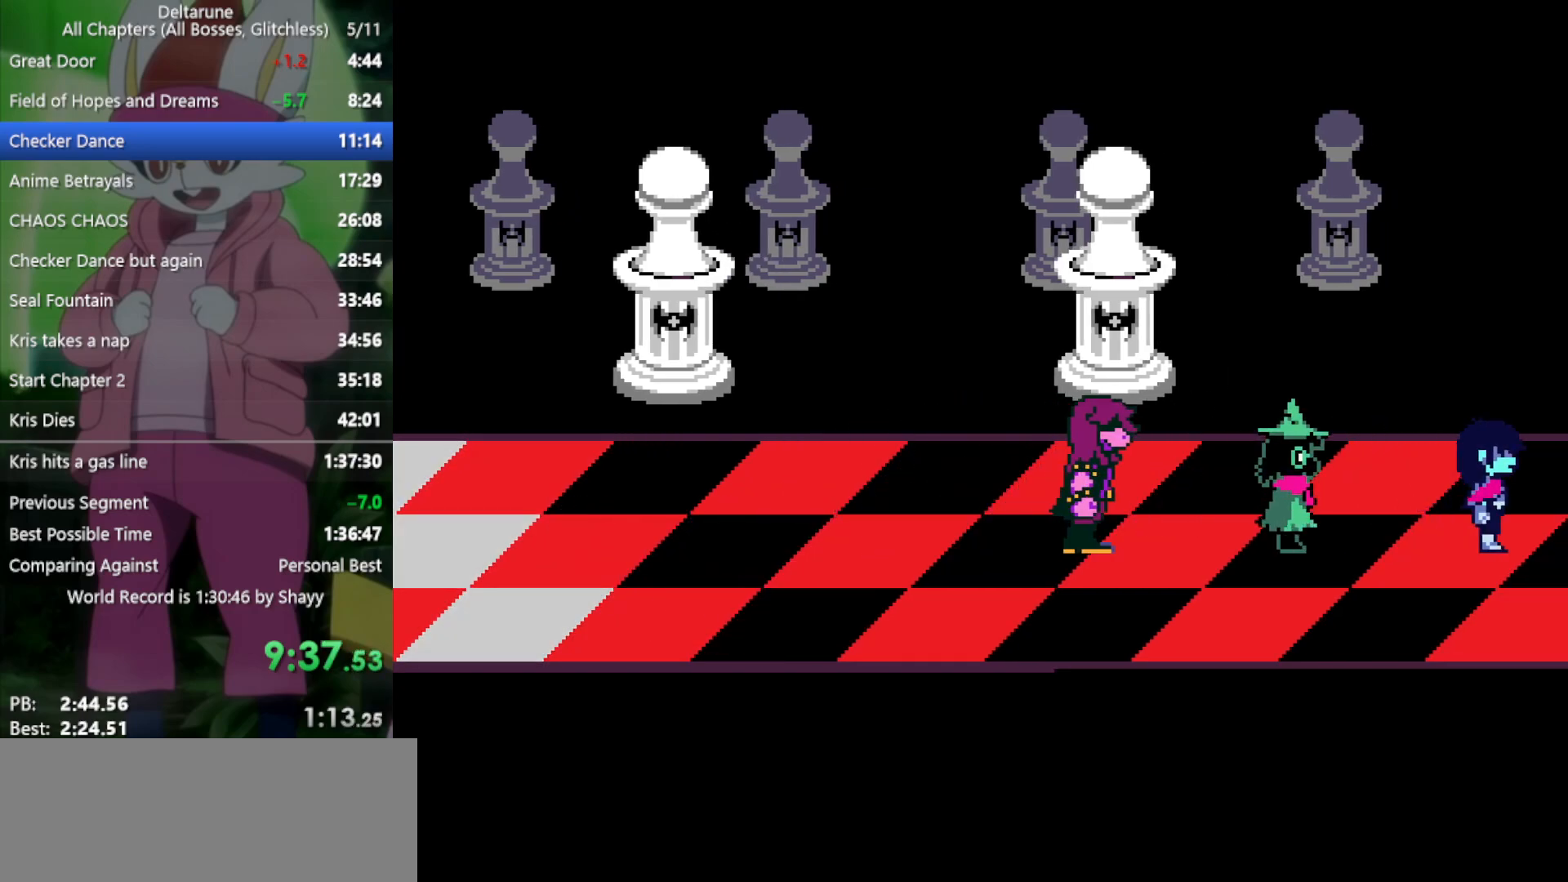
{"keys": ["right", "x"], "events": []}
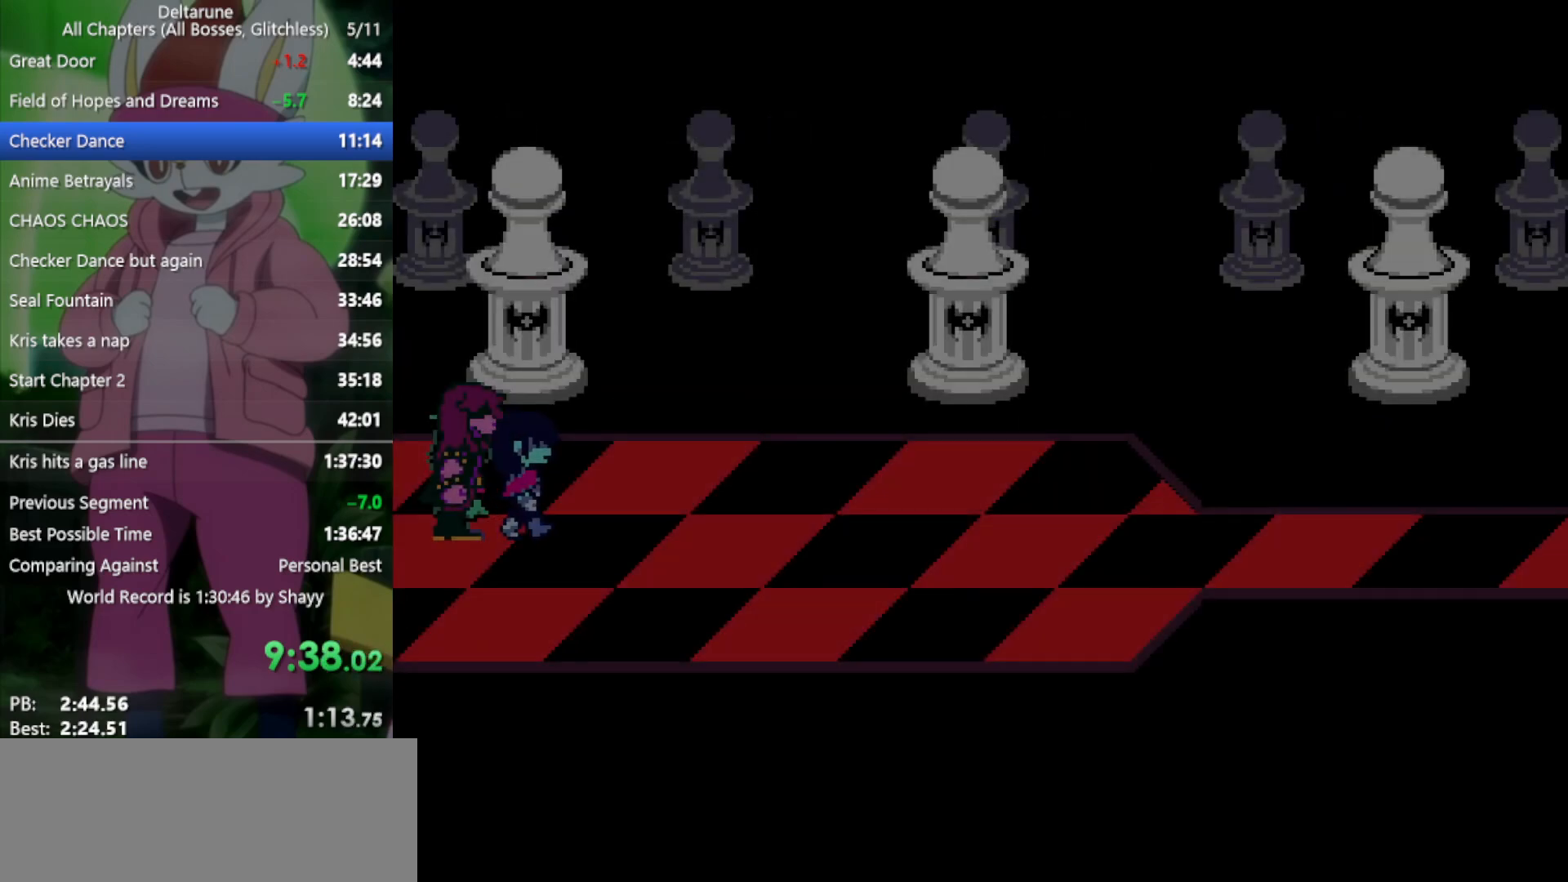
{"keys": ["right", "x"], "events": [[383, "down", "down"], [467, "down", "up"]]}
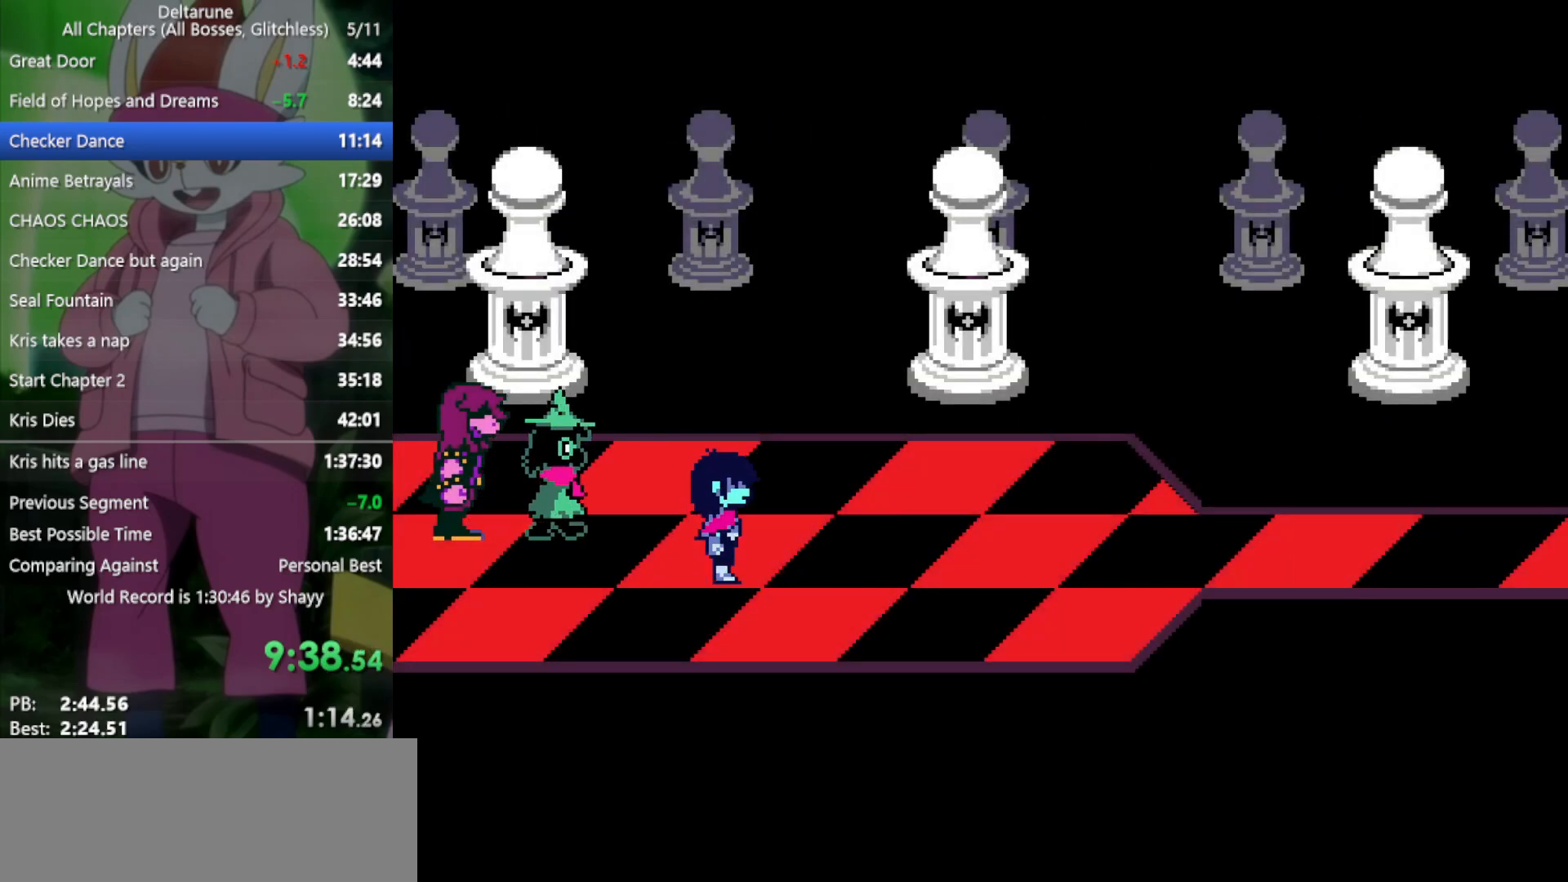
{"keys": ["right", "x"], "events": []}
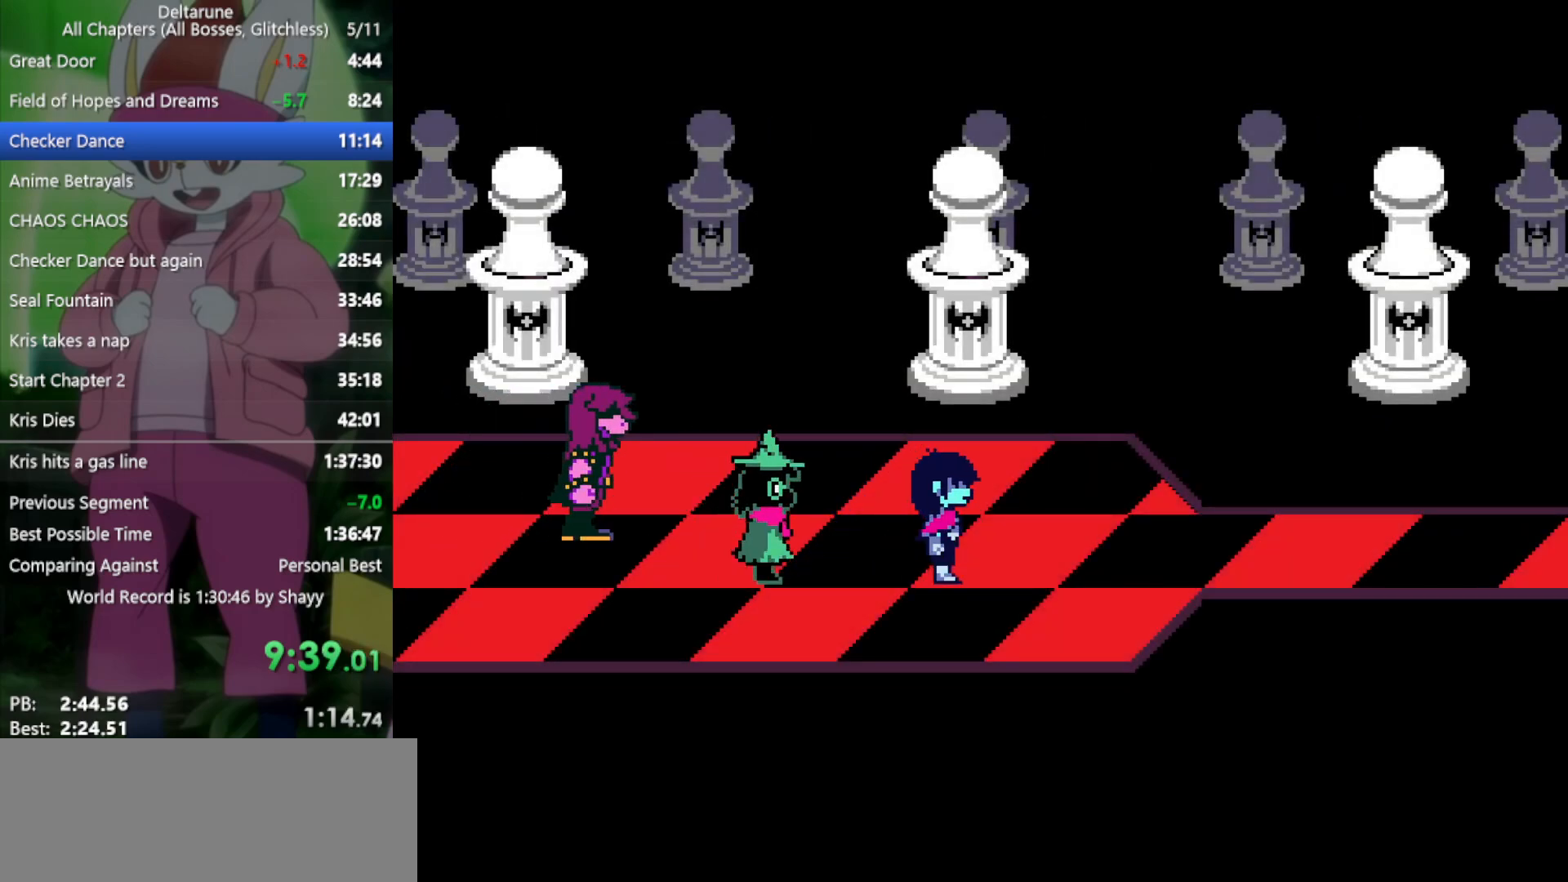
{"keys": ["right", "x"], "events": [[167, "up", "down"], [200, "up", "up"]]}
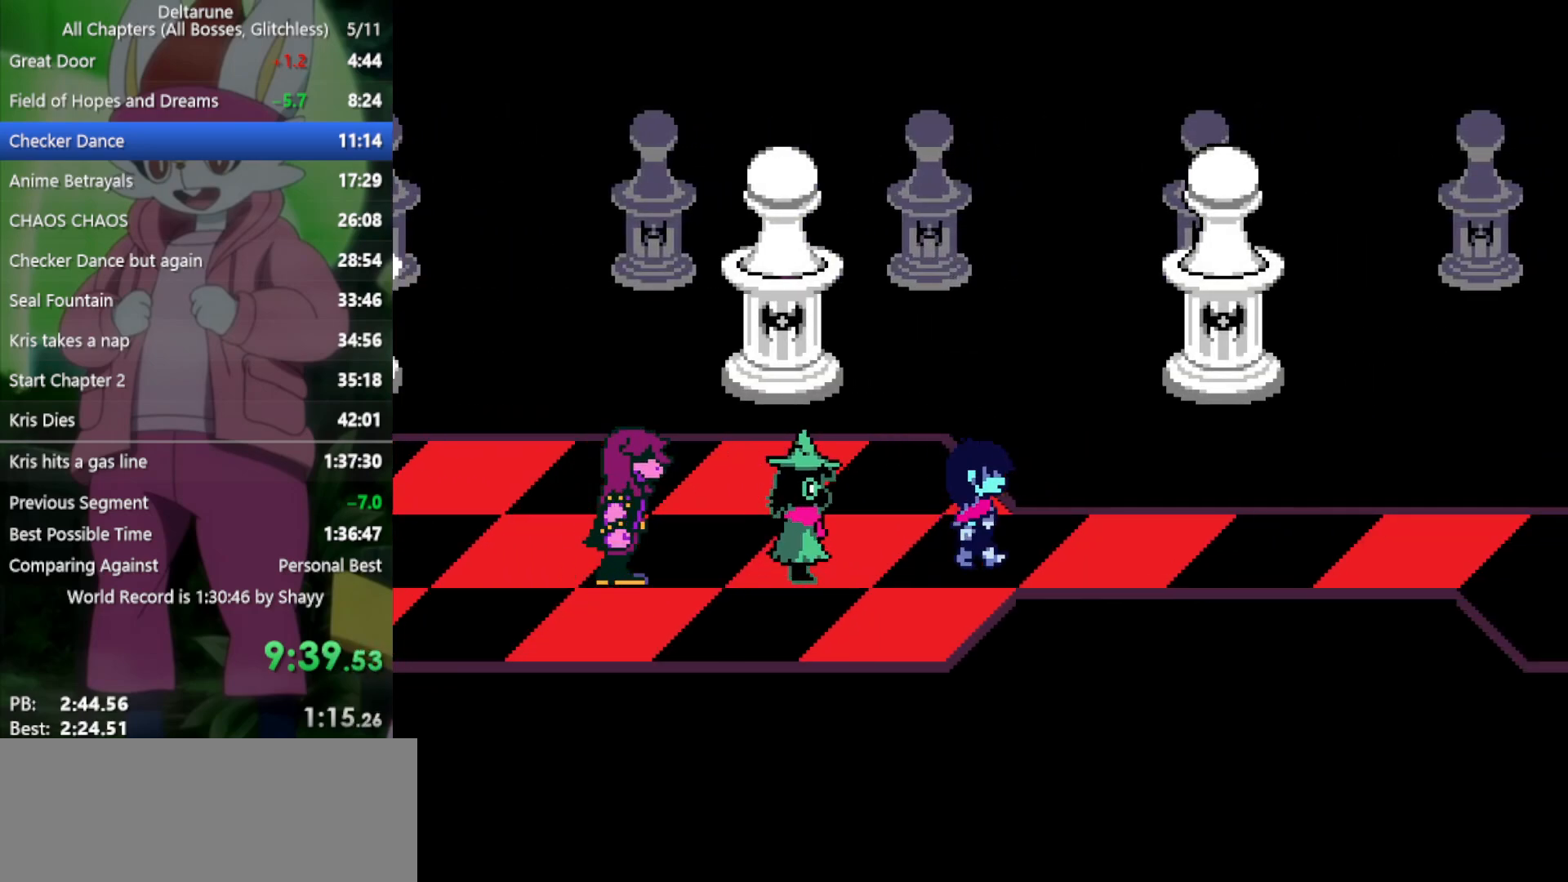
{"keys": ["right", "x"], "events": []}
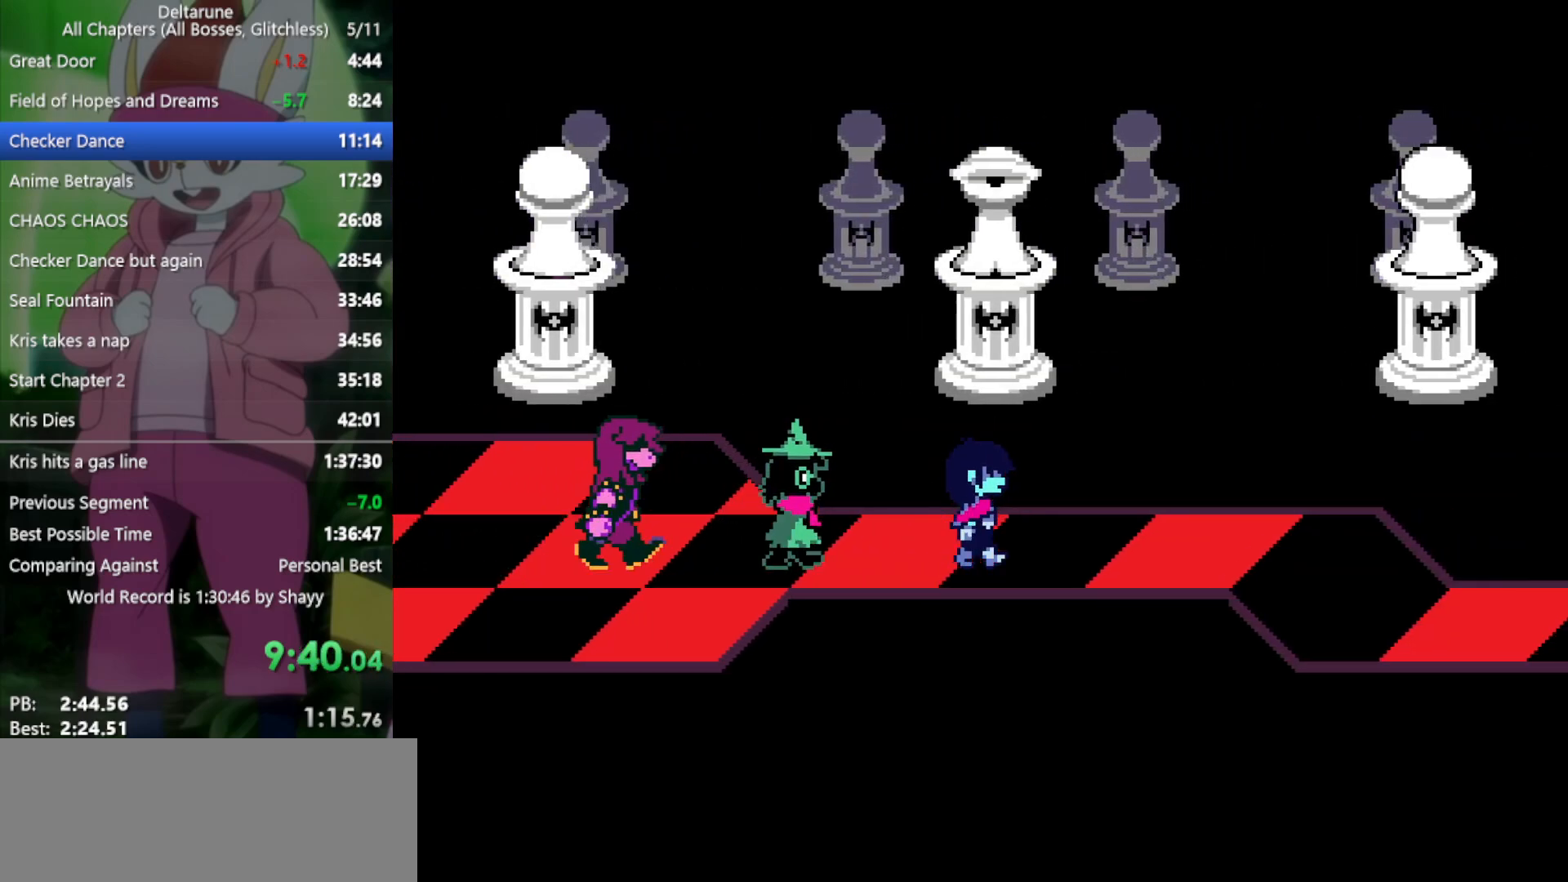
{"keys": ["right", "x"], "events": []}
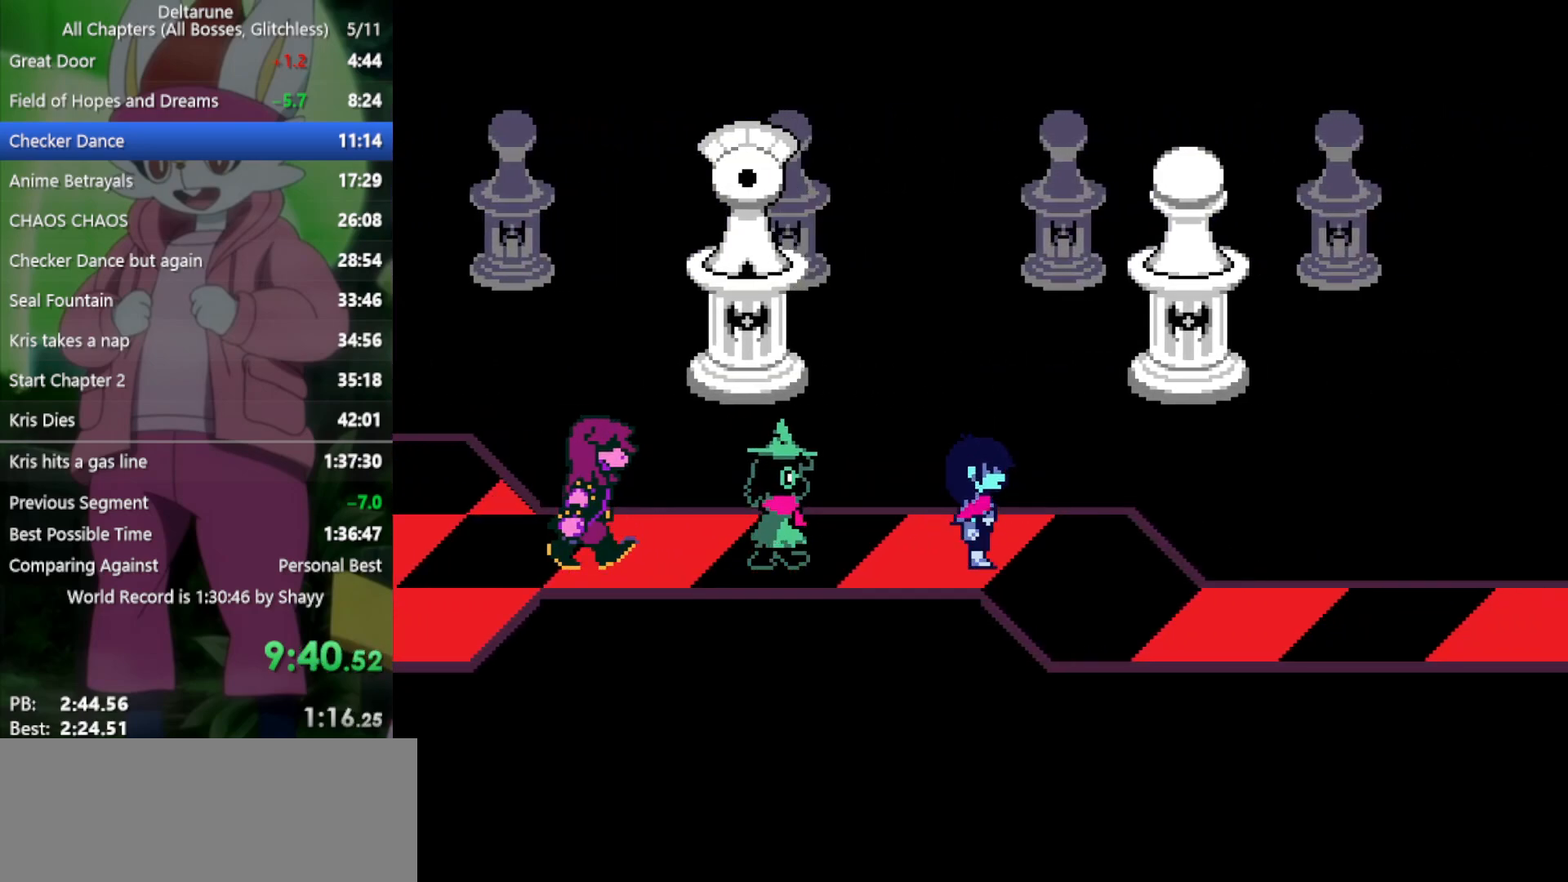
{"keys": ["right", "x"], "events": [[117, "down", "down"], [267, "down", "up"]]}
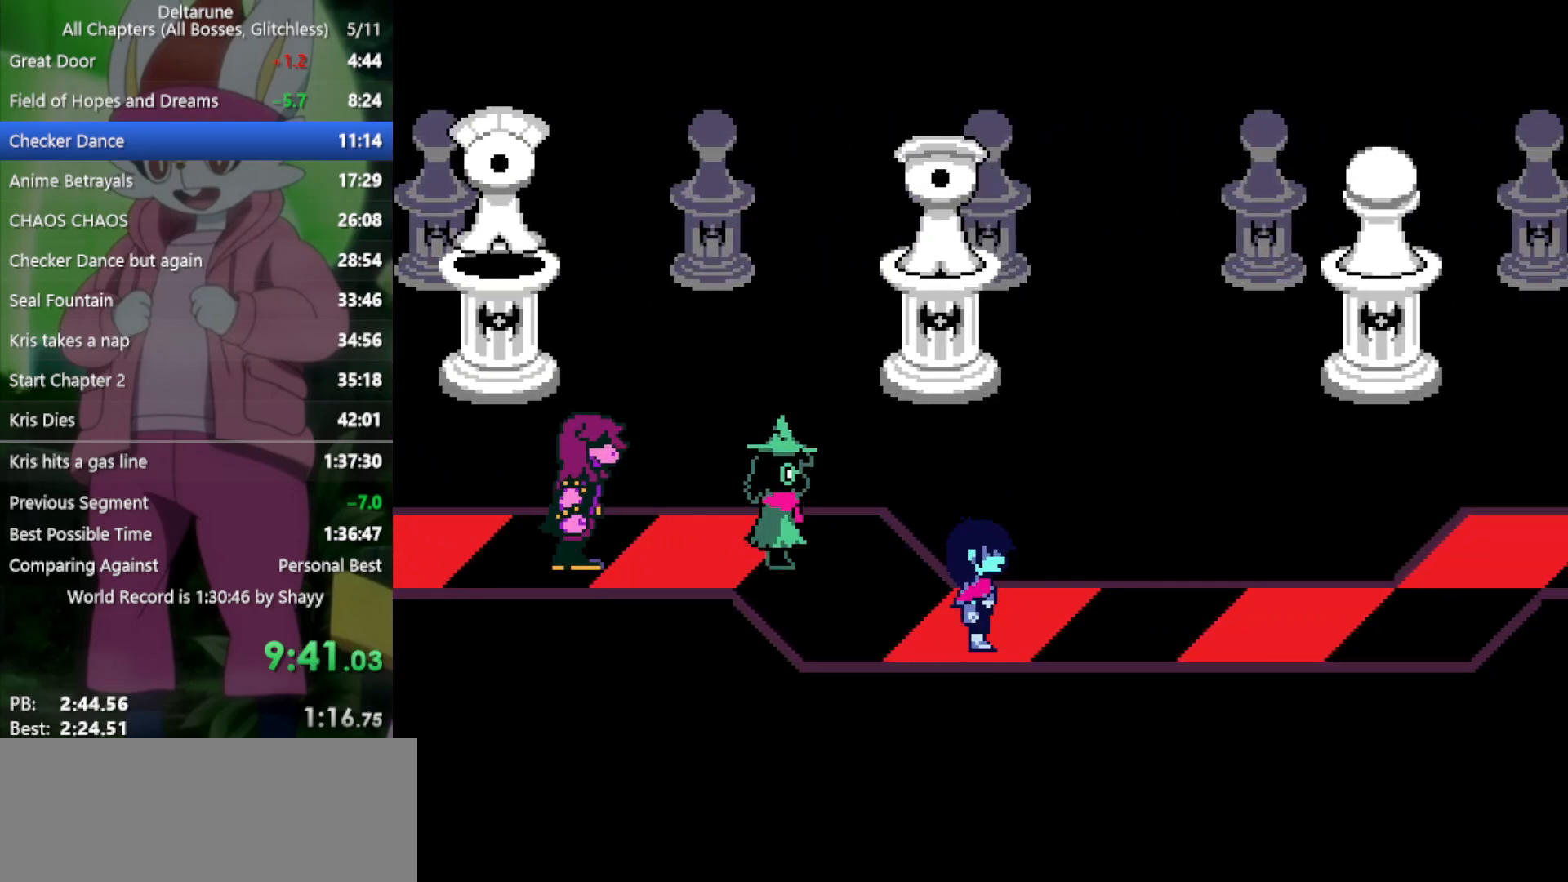
{"keys": ["right", "x"], "events": []}
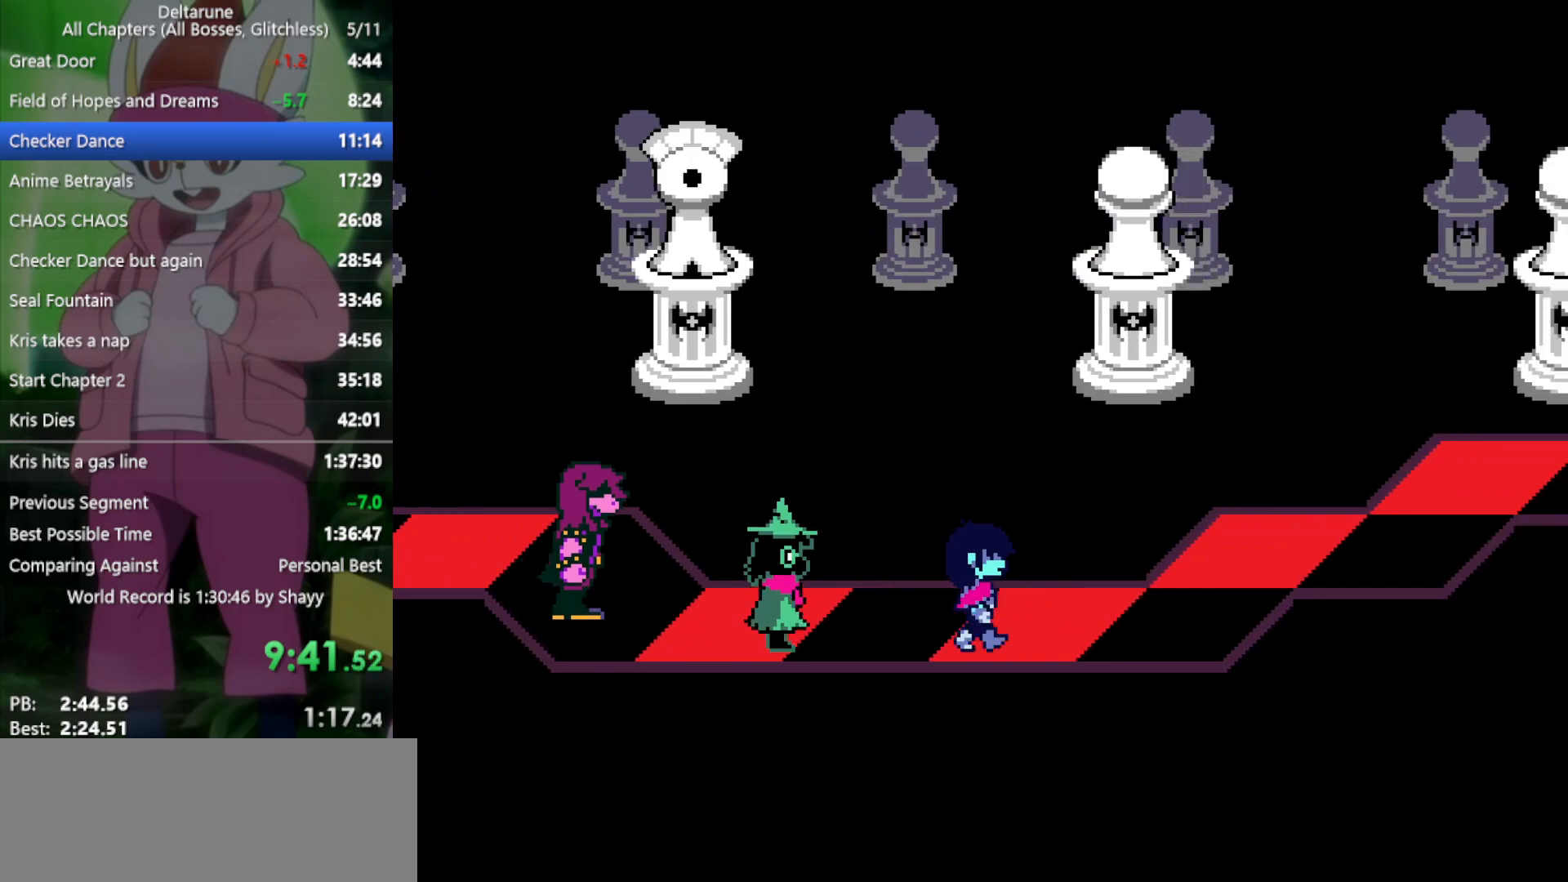
{"keys": ["right", "up", "x"], "events": [[450, "up", "down"]]}